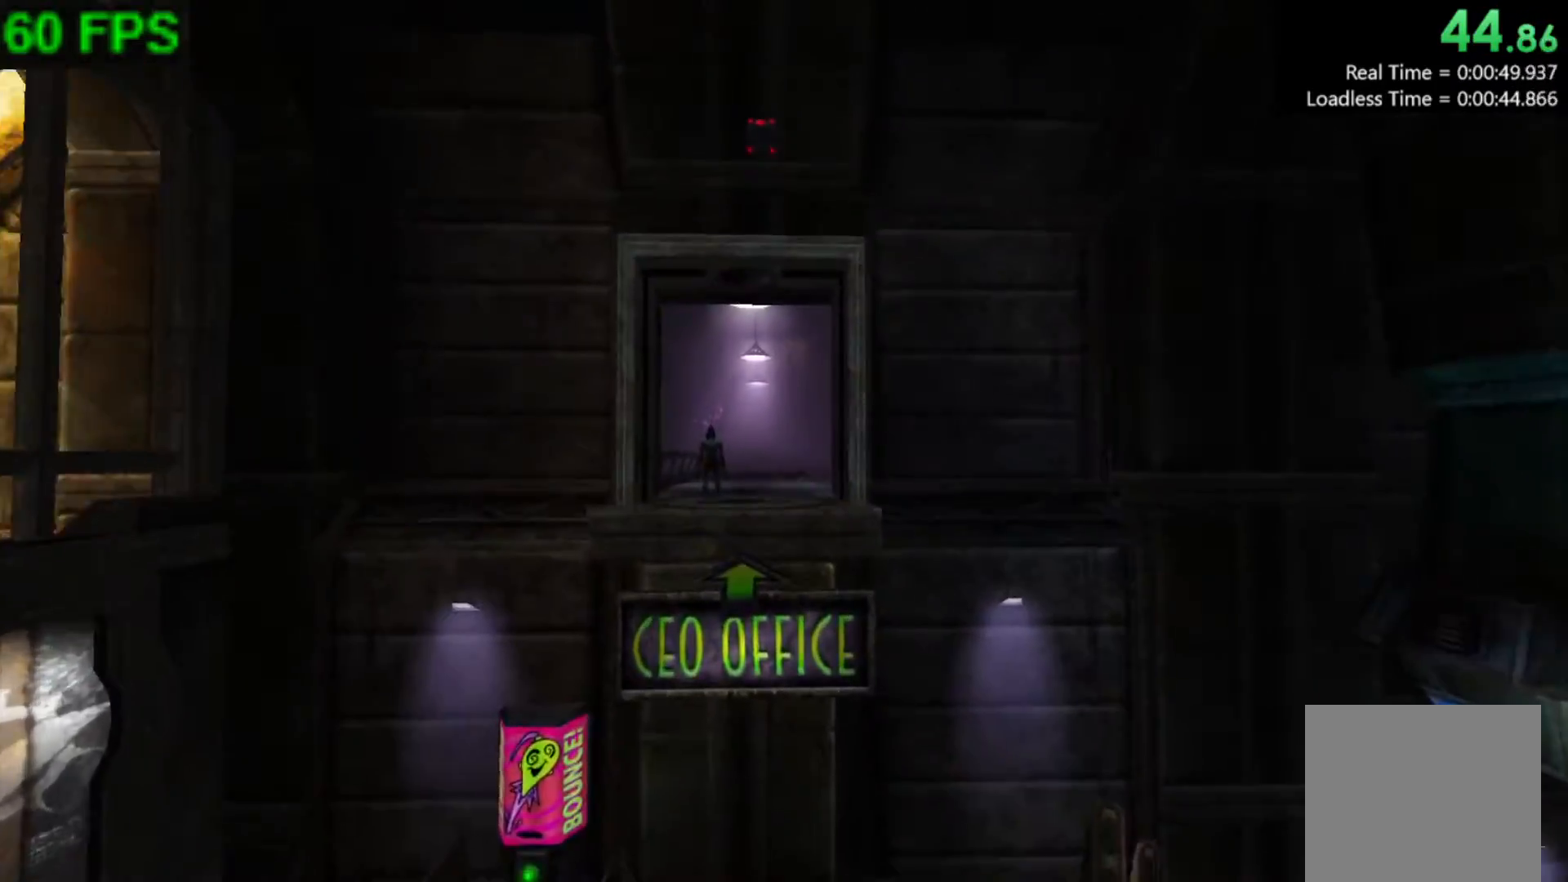
Gameplay with a controller (Xbox layout); each line is a JSON object with the inputs held at the frame after it. "events" lists button and stick changes between this image and that frame as [ms after this image, input, new state], when the widget could be followed in between. Not read: right_stick.
{"buttons": [], "left_stick": "up", "events": []}
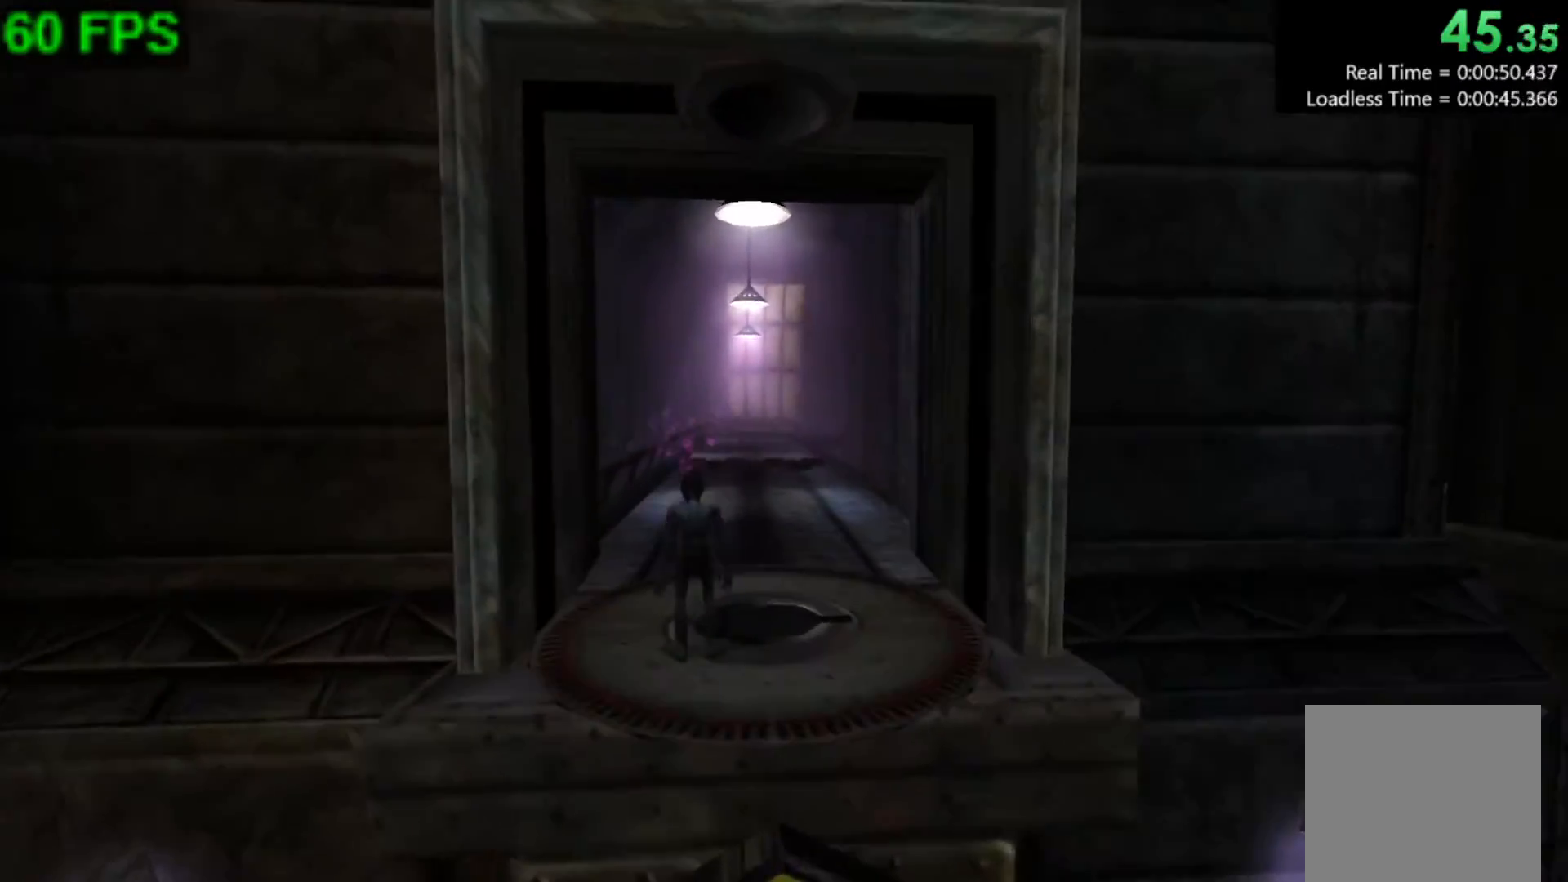
{"buttons": [], "left_stick": "up", "events": []}
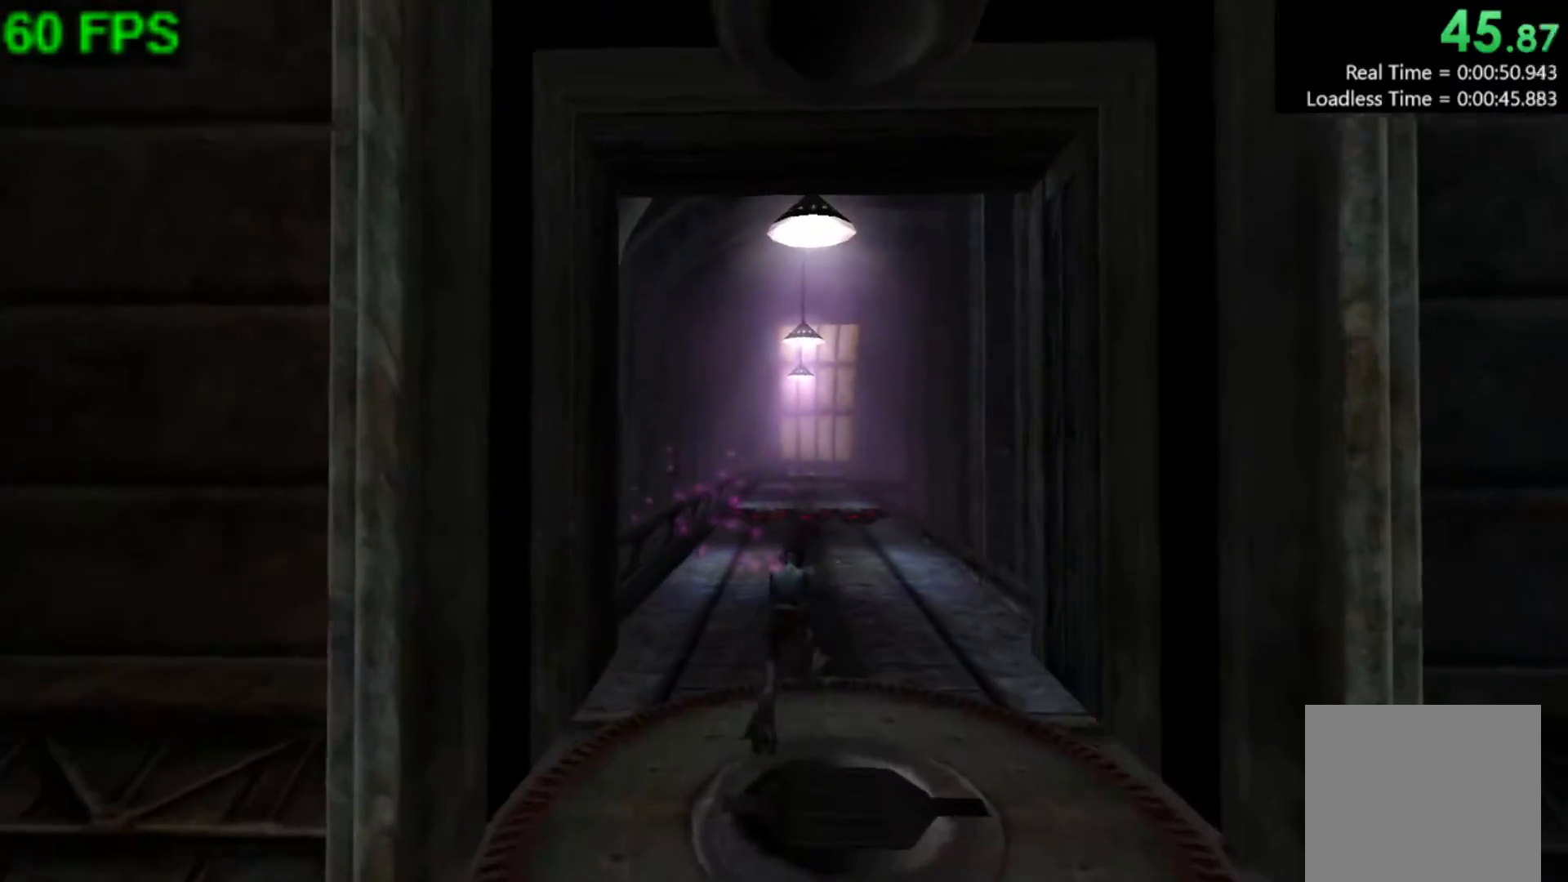
{"buttons": [], "left_stick": "up", "events": []}
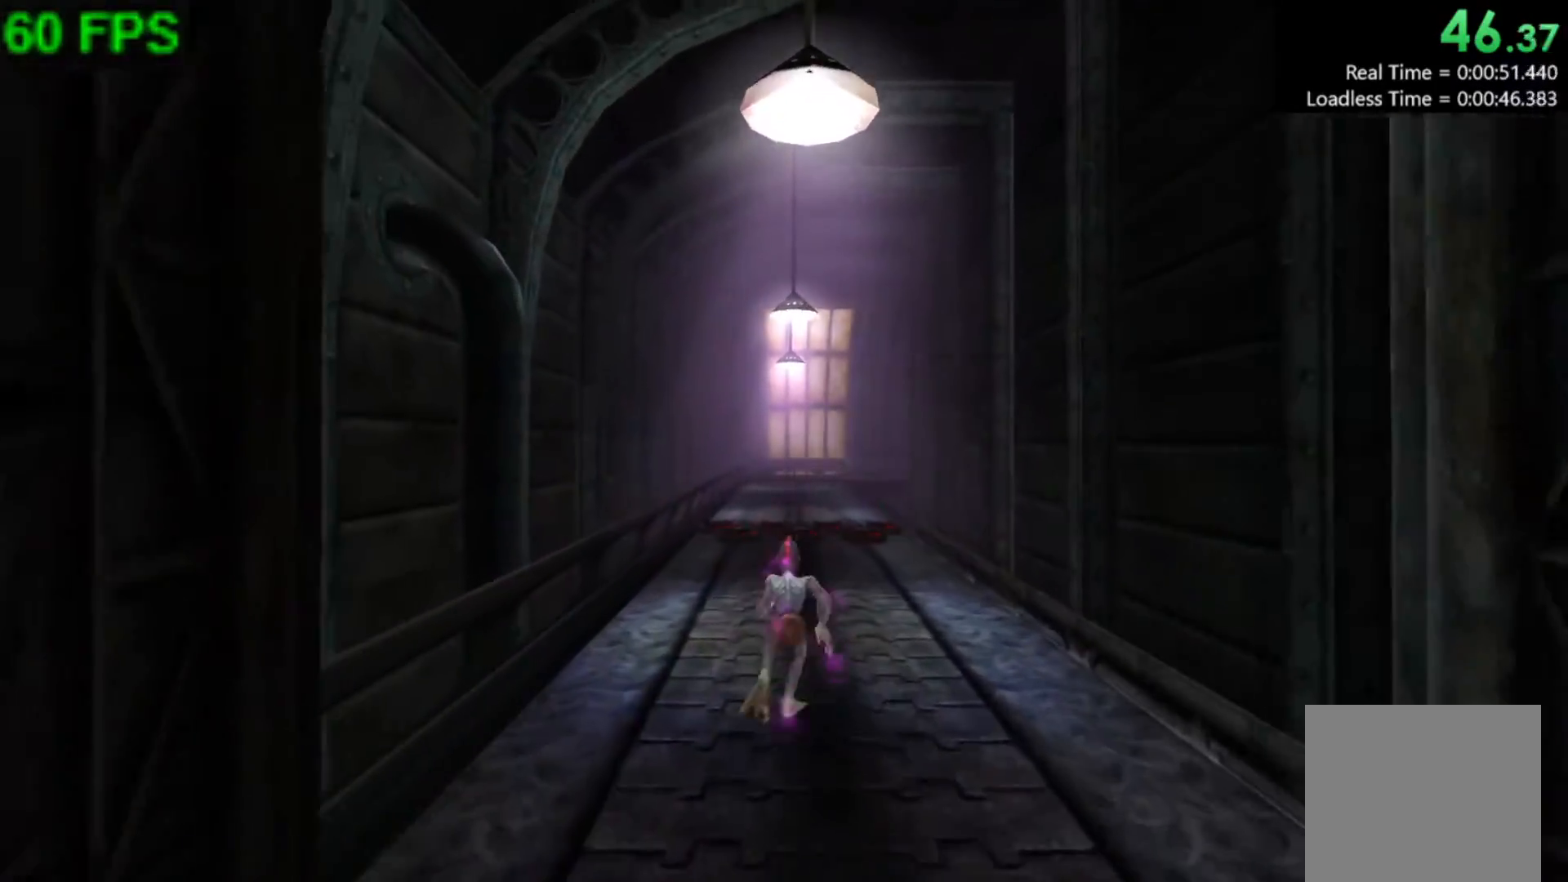
{"buttons": [], "left_stick": "up", "events": []}
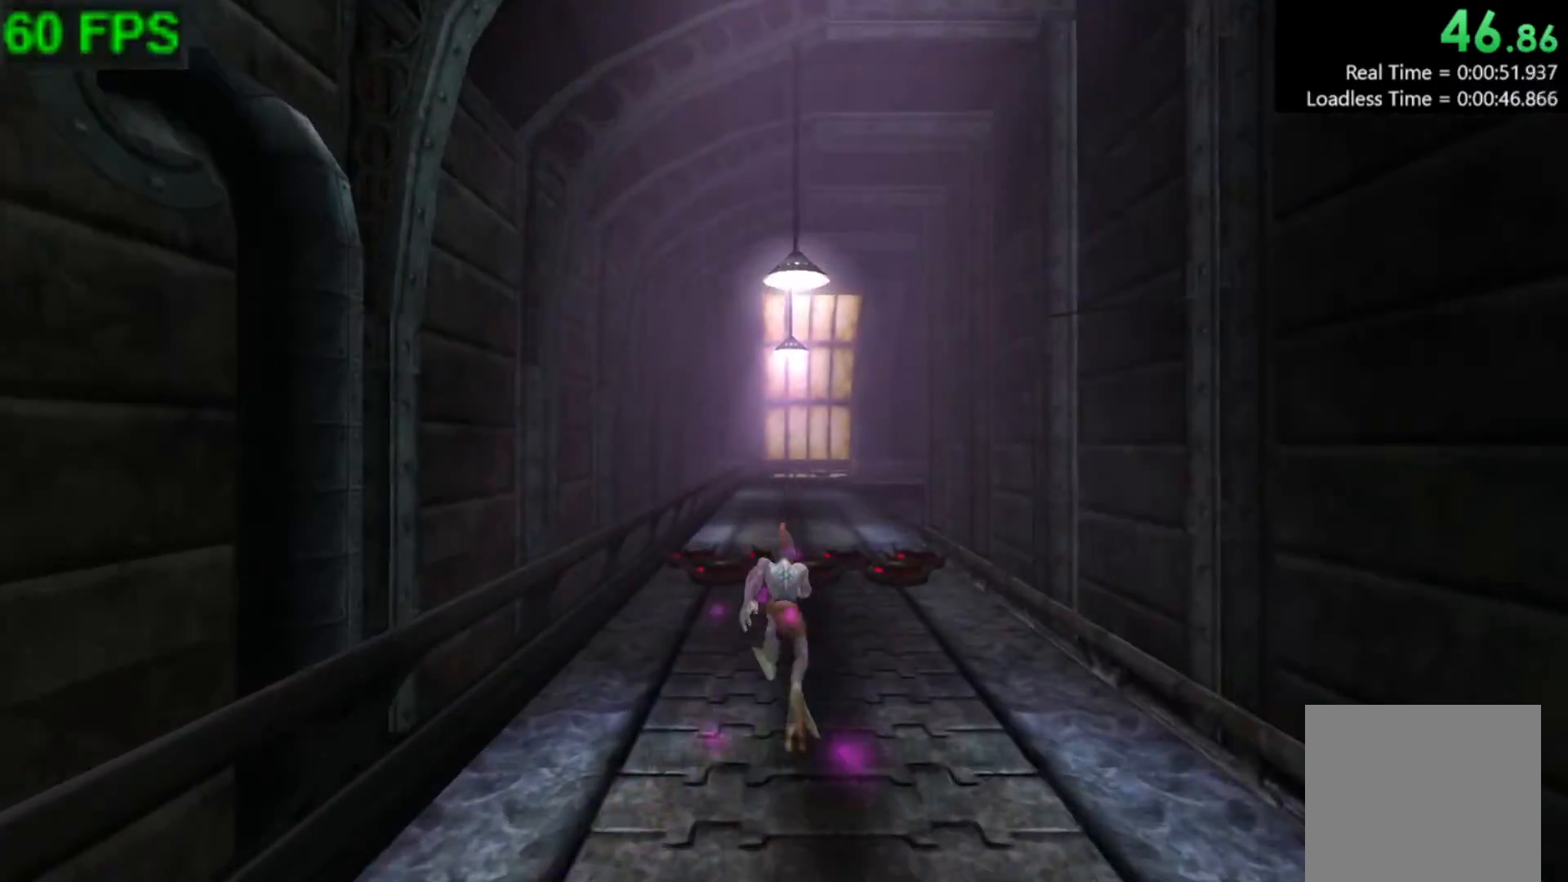
{"buttons": ["A"], "left_stick": "up", "events": [[217, "A", "down"]]}
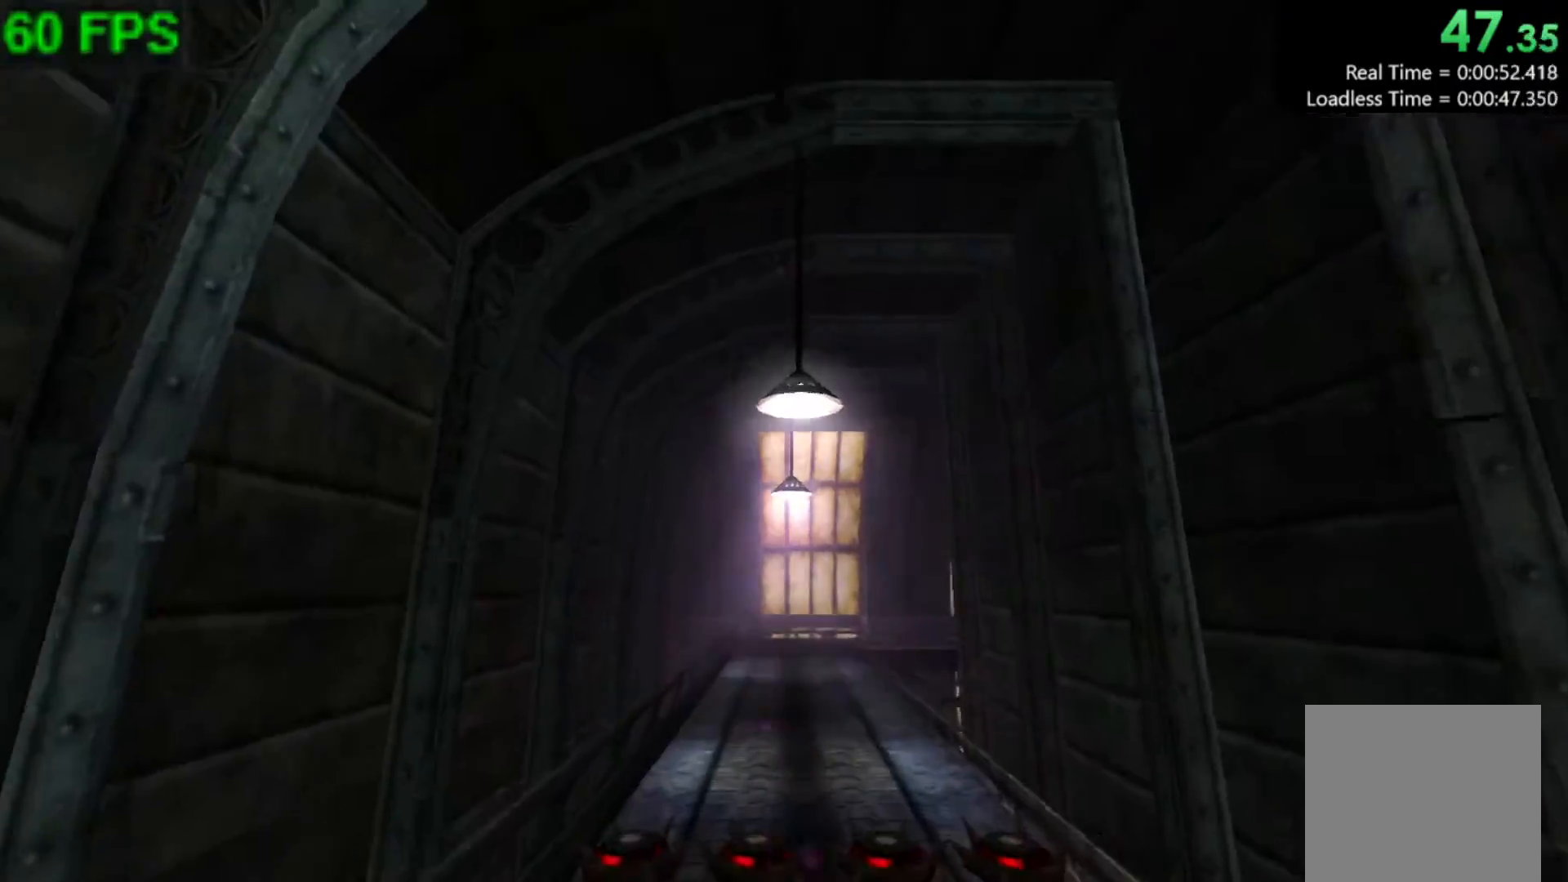
{"buttons": [], "left_stick": "up", "events": [[350, "A", "up"]]}
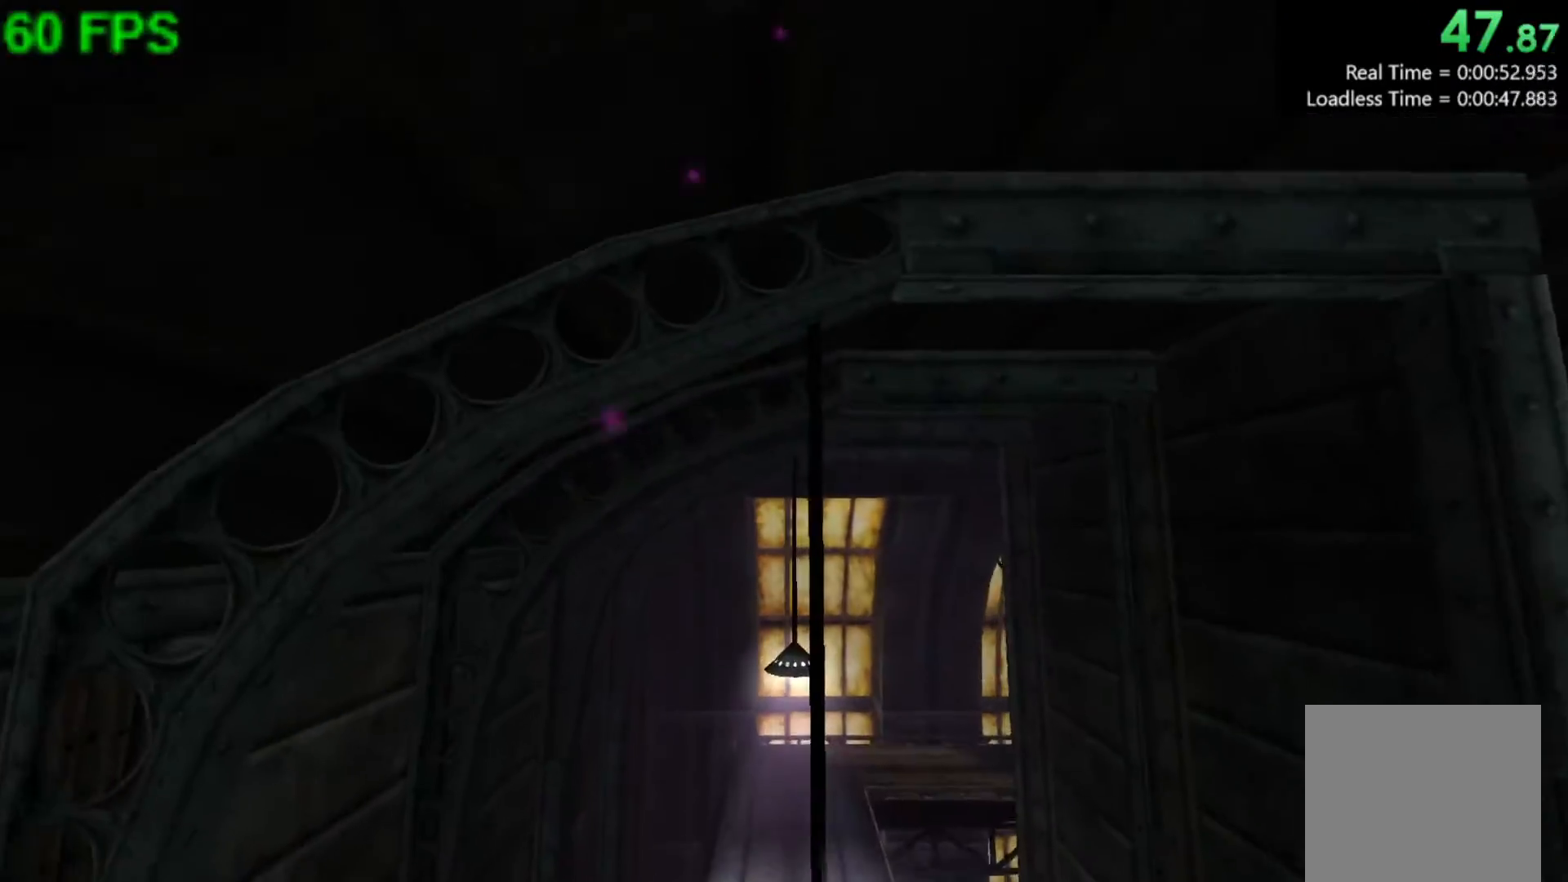
{"buttons": [], "left_stick": "up", "events": []}
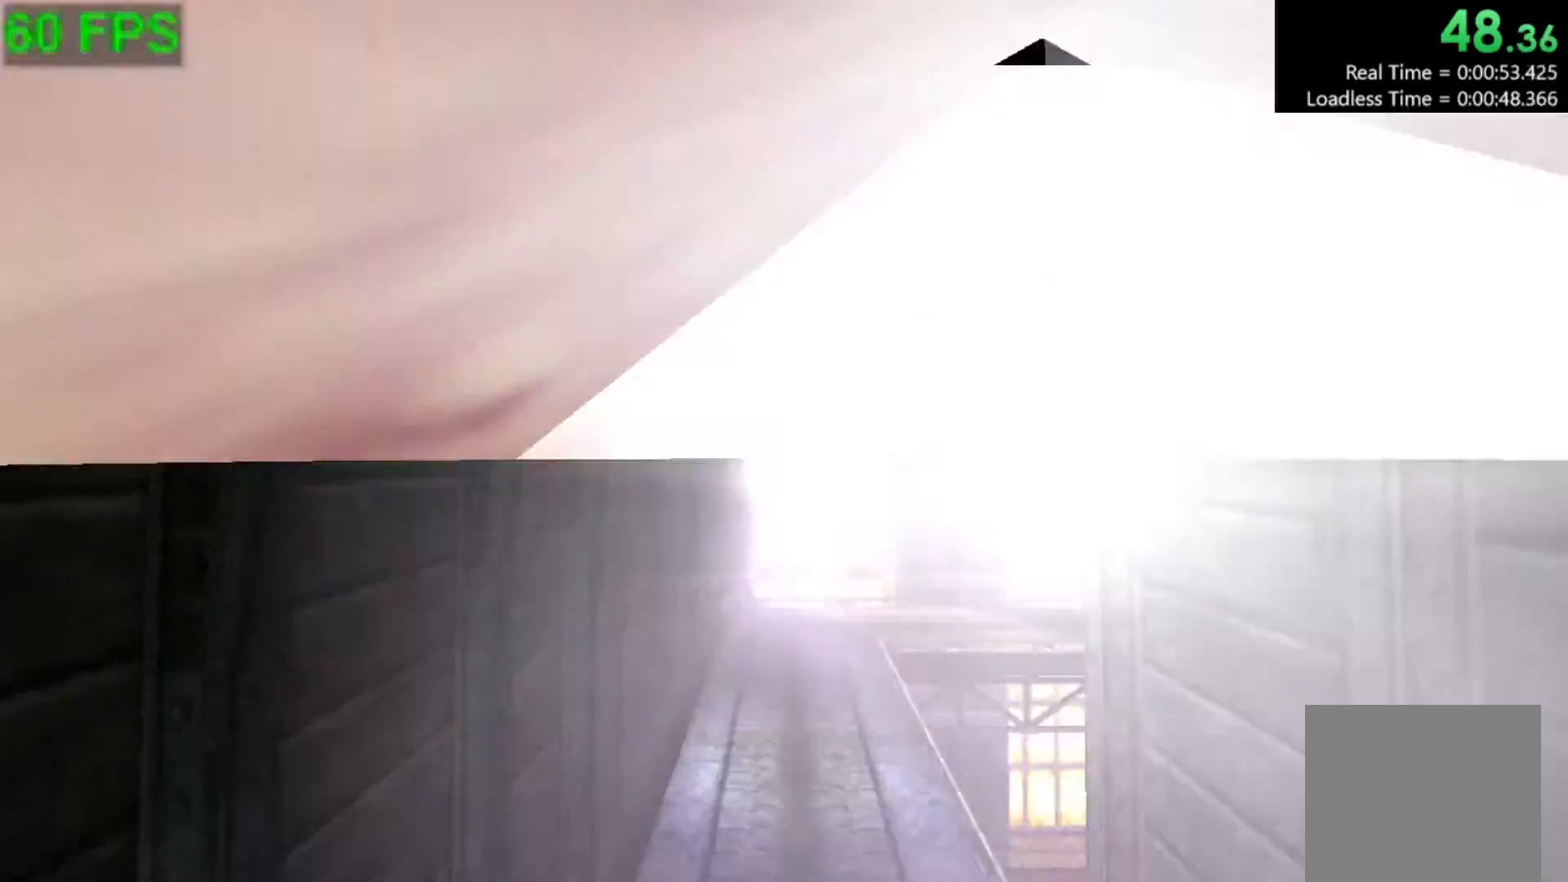
{"buttons": [], "left_stick": "up", "events": []}
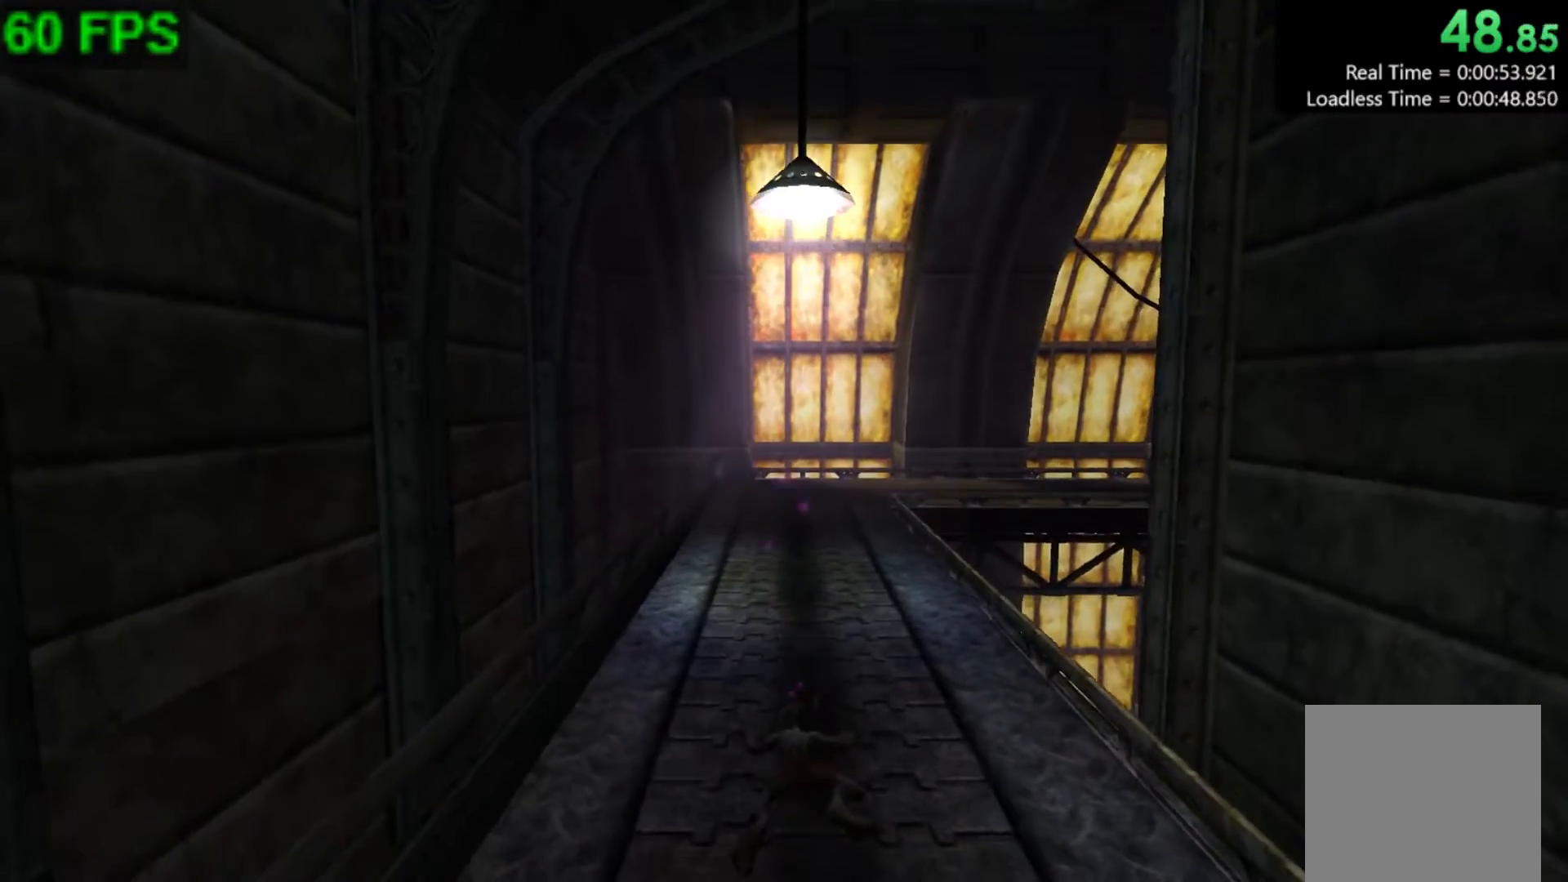
{"buttons": [], "left_stick": "up", "events": []}
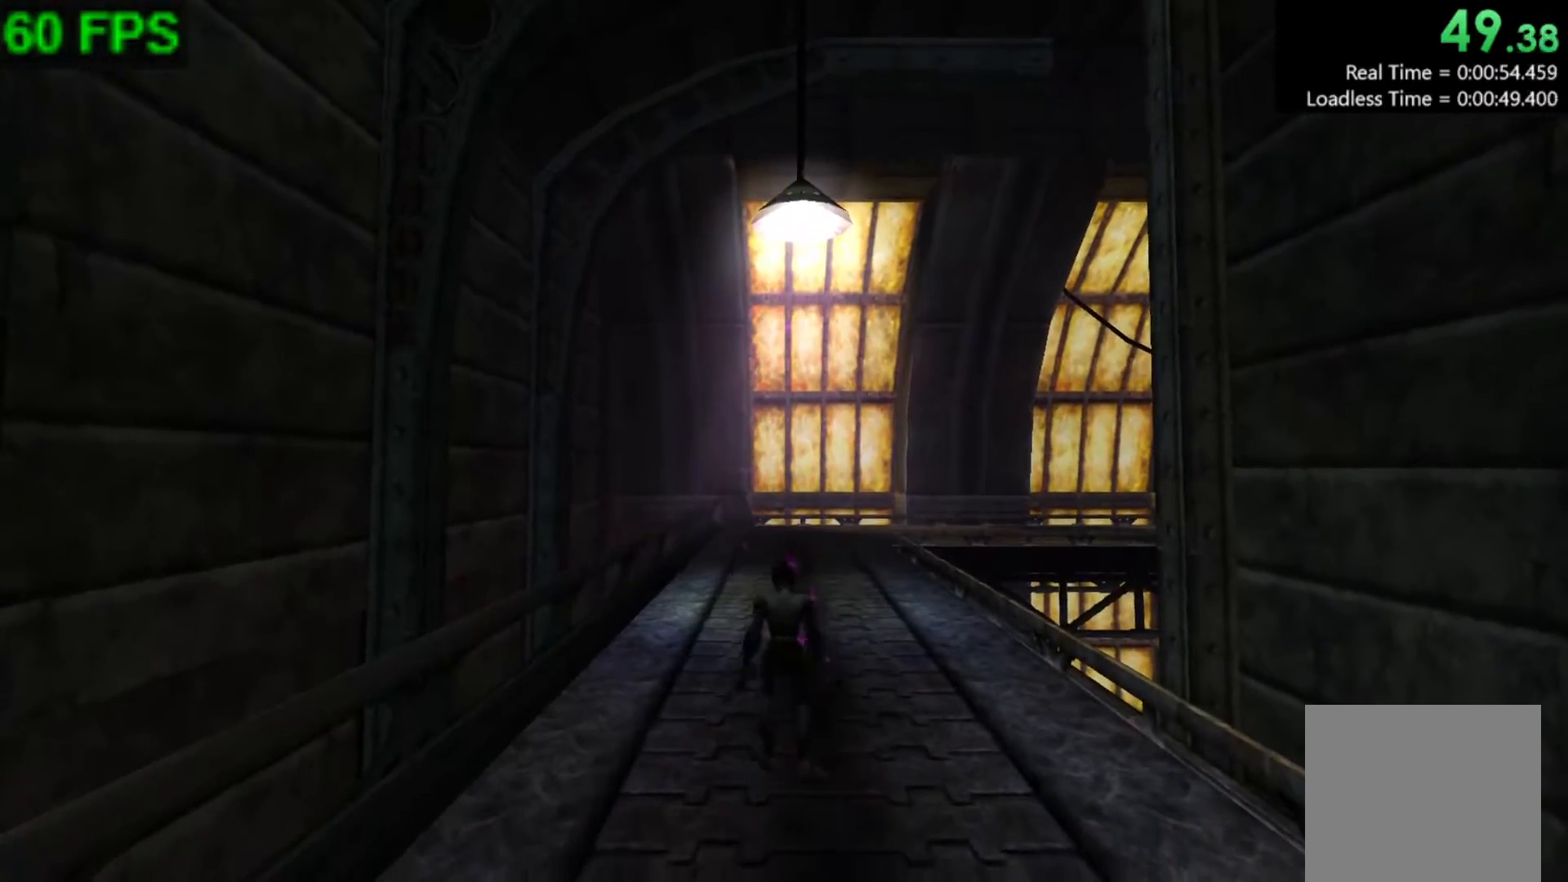
{"buttons": [], "left_stick": "up", "events": []}
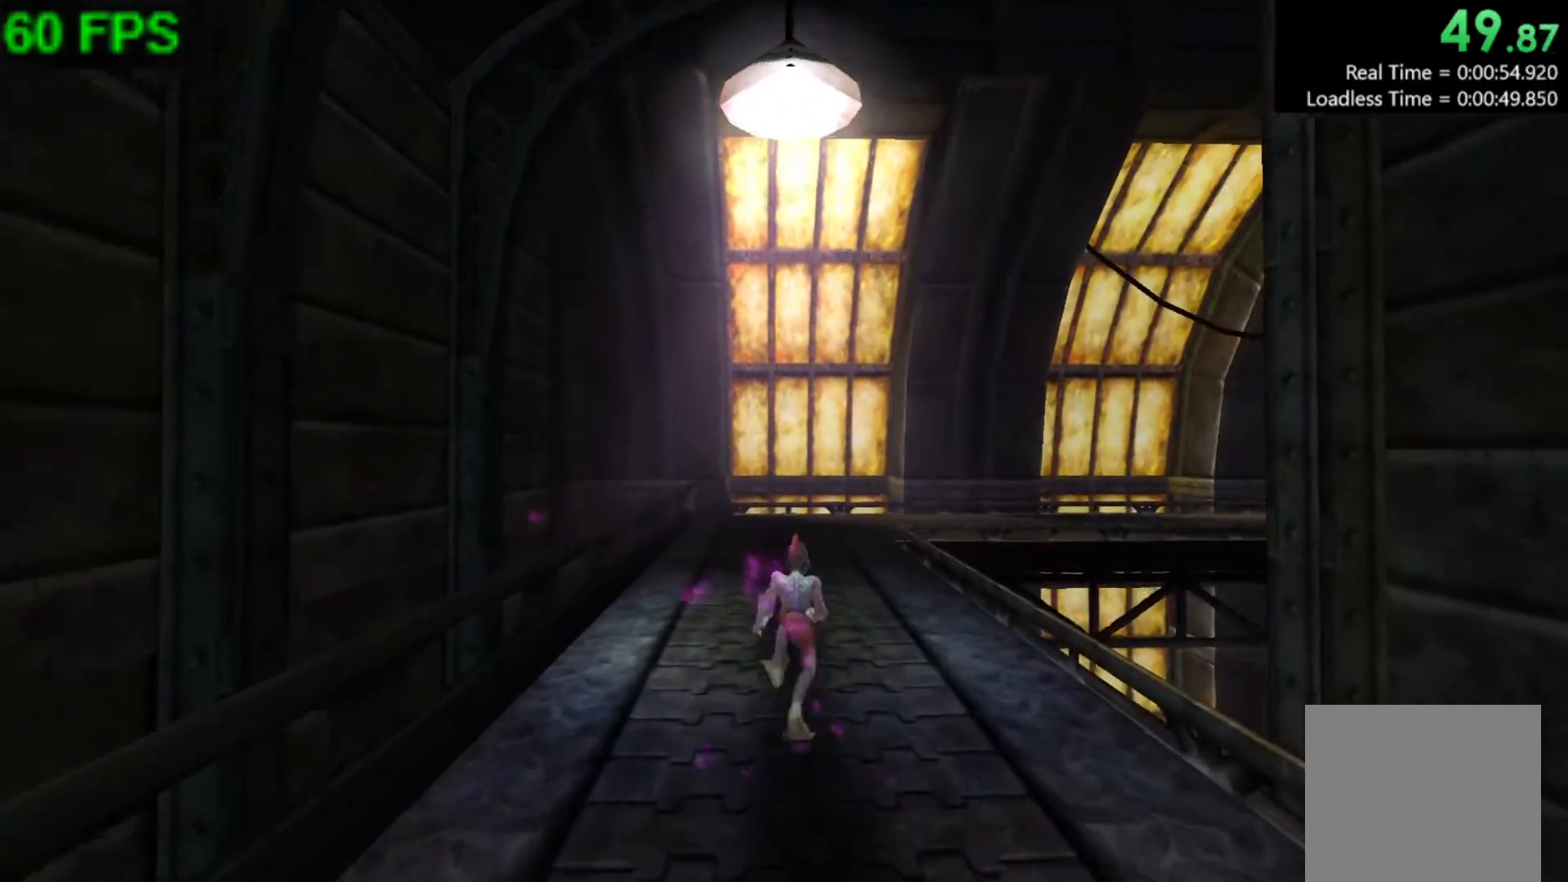
{"buttons": [], "left_stick": "up-right", "events": [[317, "left_stick", "up-right"]]}
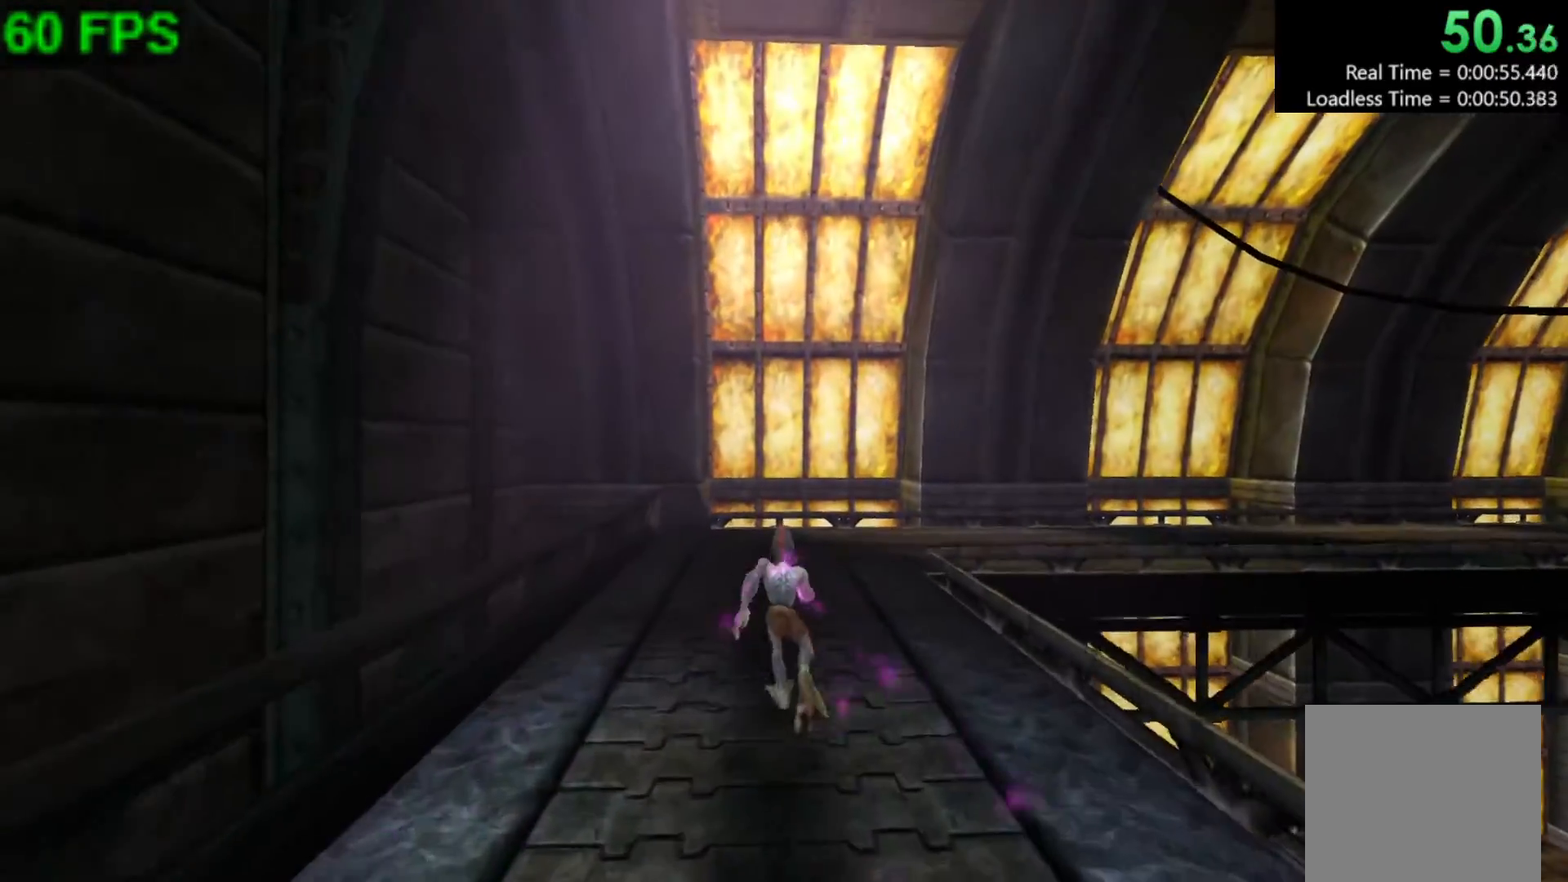
{"buttons": [], "left_stick": "up-right", "events": []}
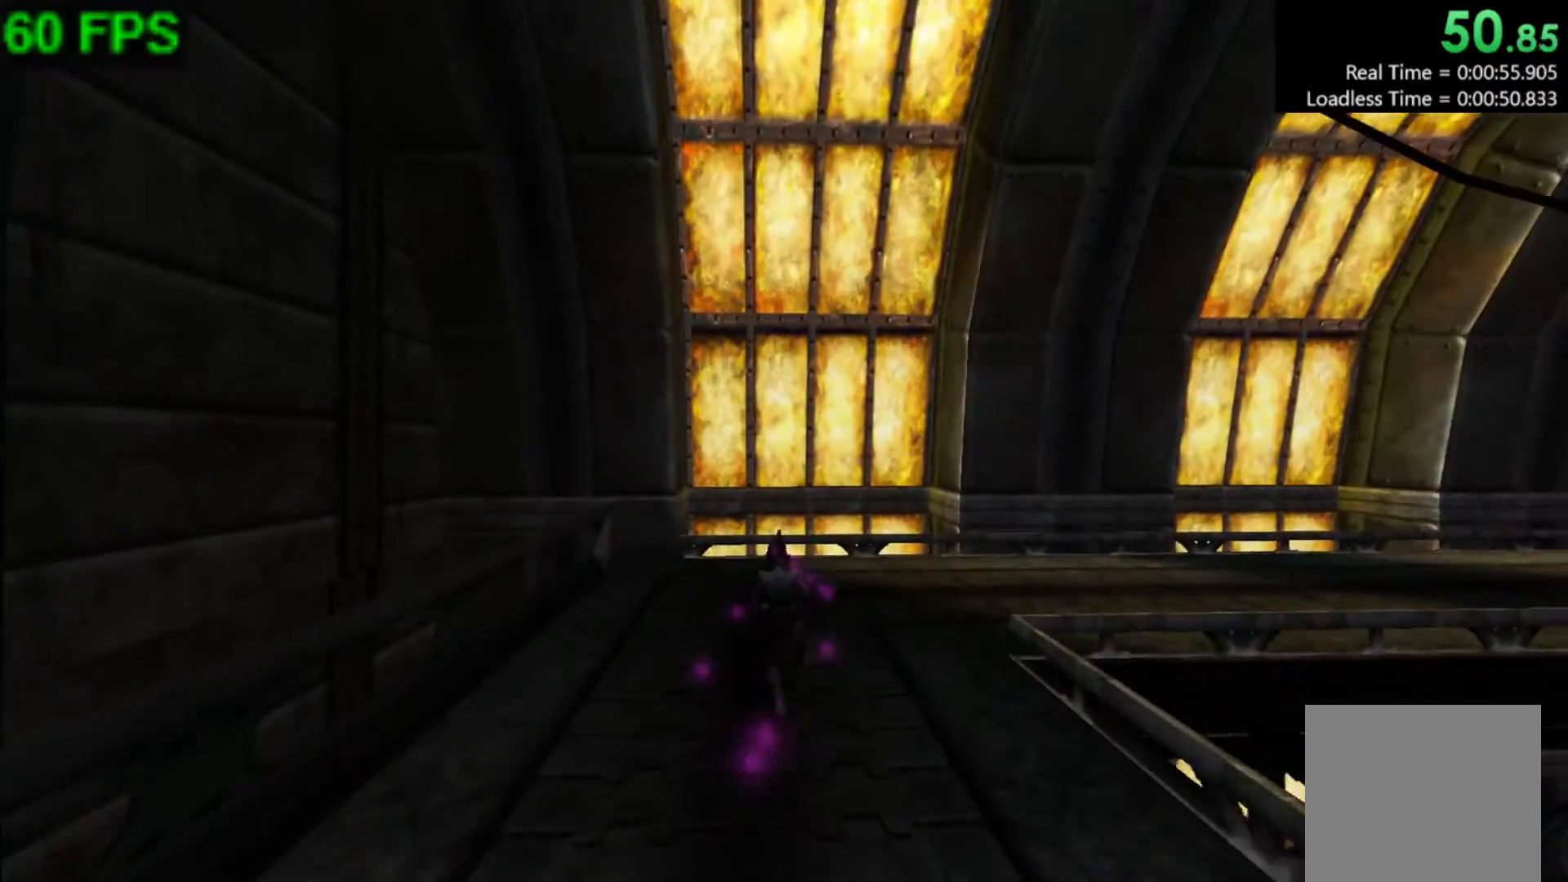
{"buttons": [], "left_stick": "right", "events": [[267, "left_stick", "right"]]}
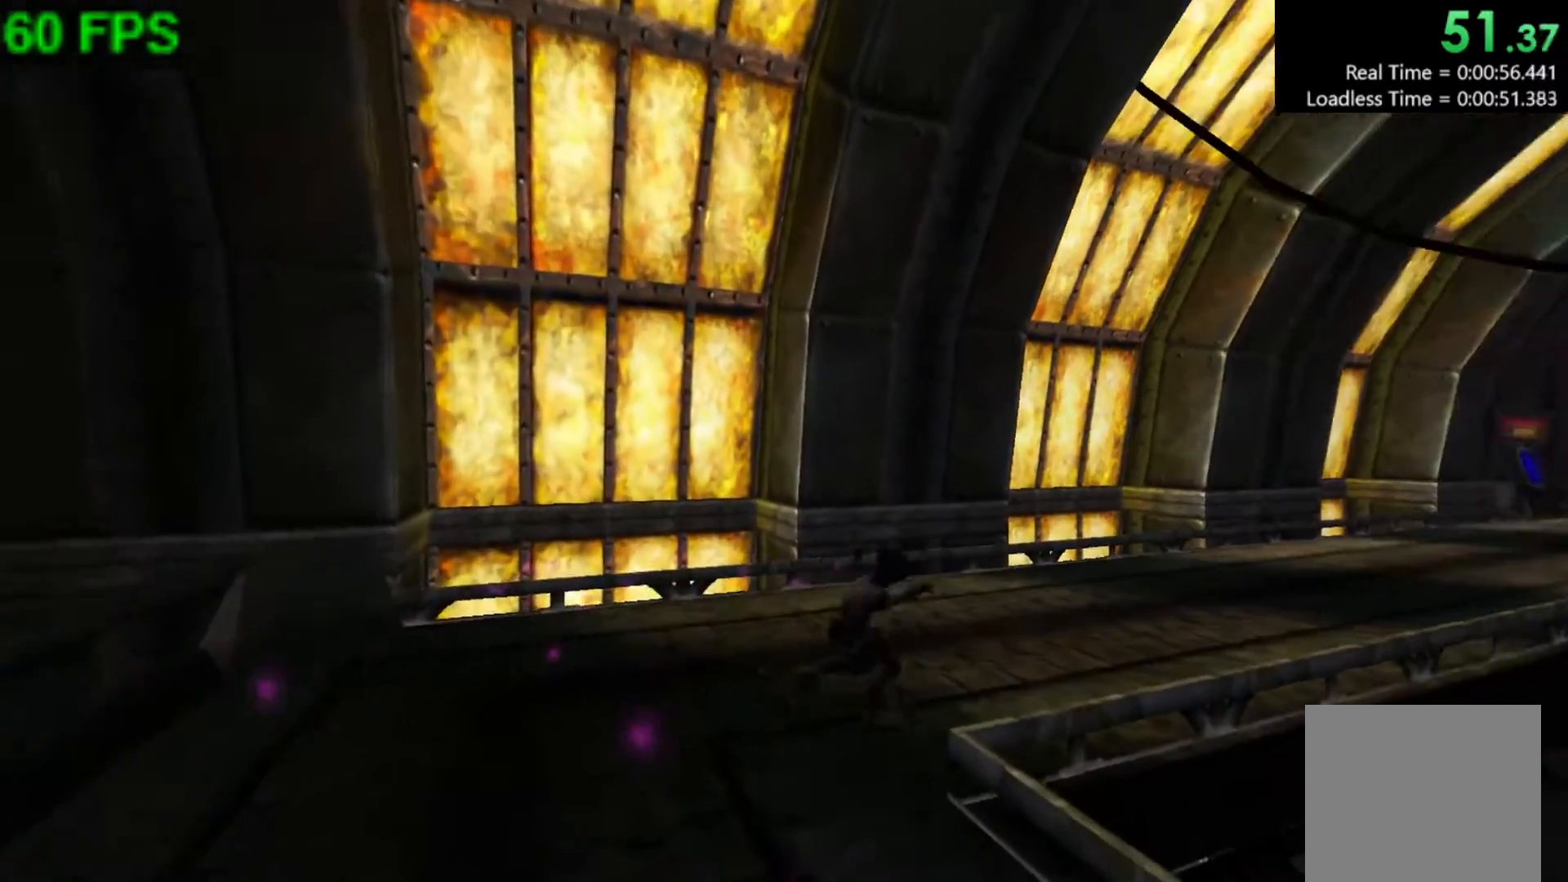
{"buttons": [], "left_stick": "up-right", "events": [[33, "L1", "down"], [217, "left_stick", "up-right"], [250, "L1", "up"]]}
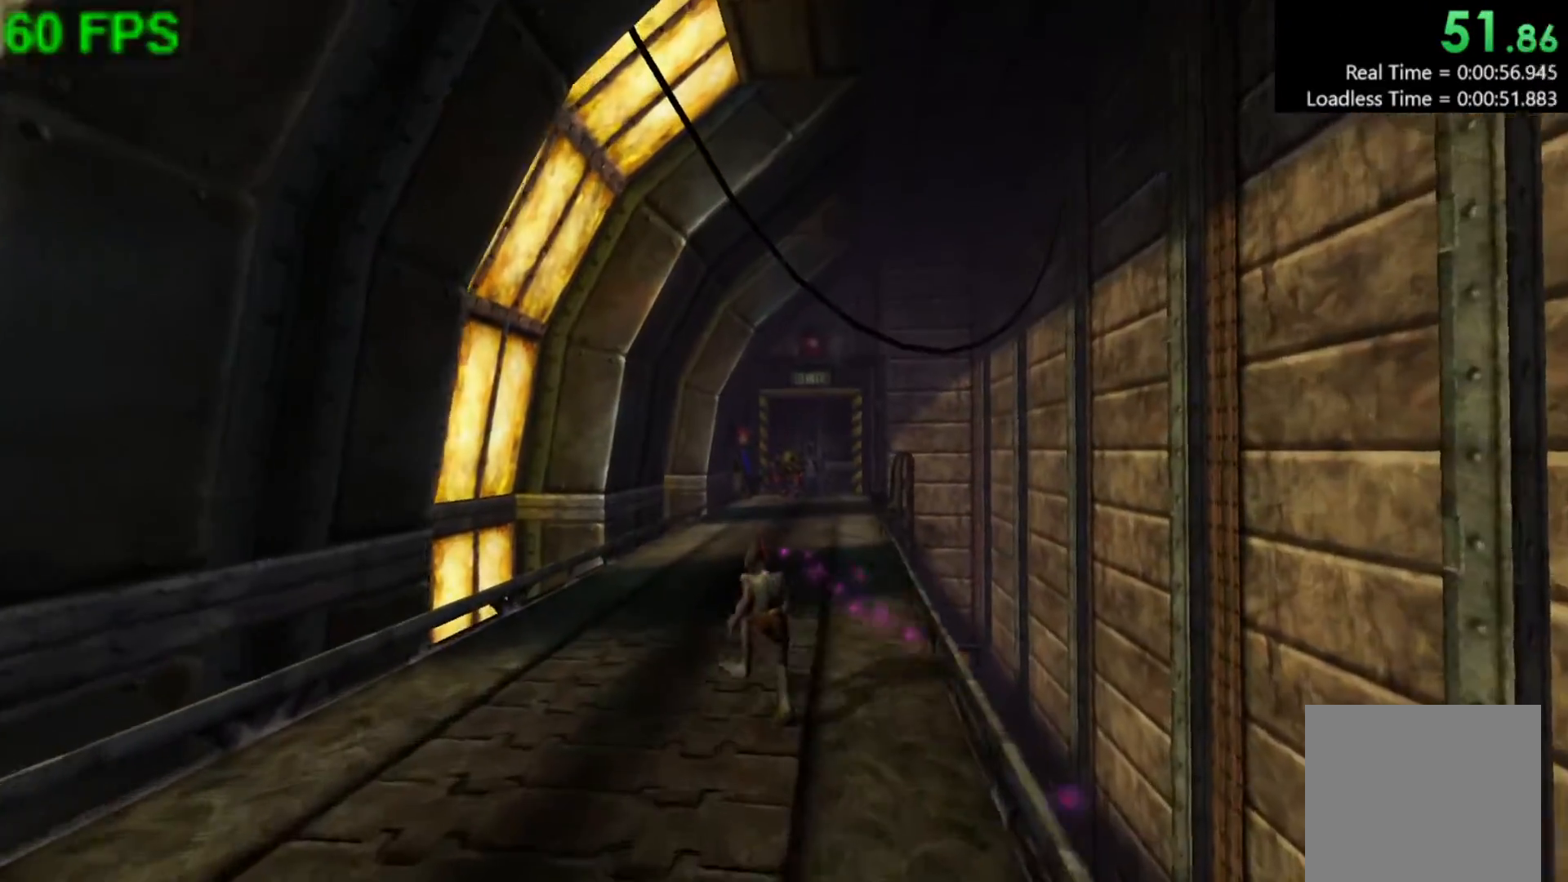
{"buttons": [], "left_stick": "up-right", "events": []}
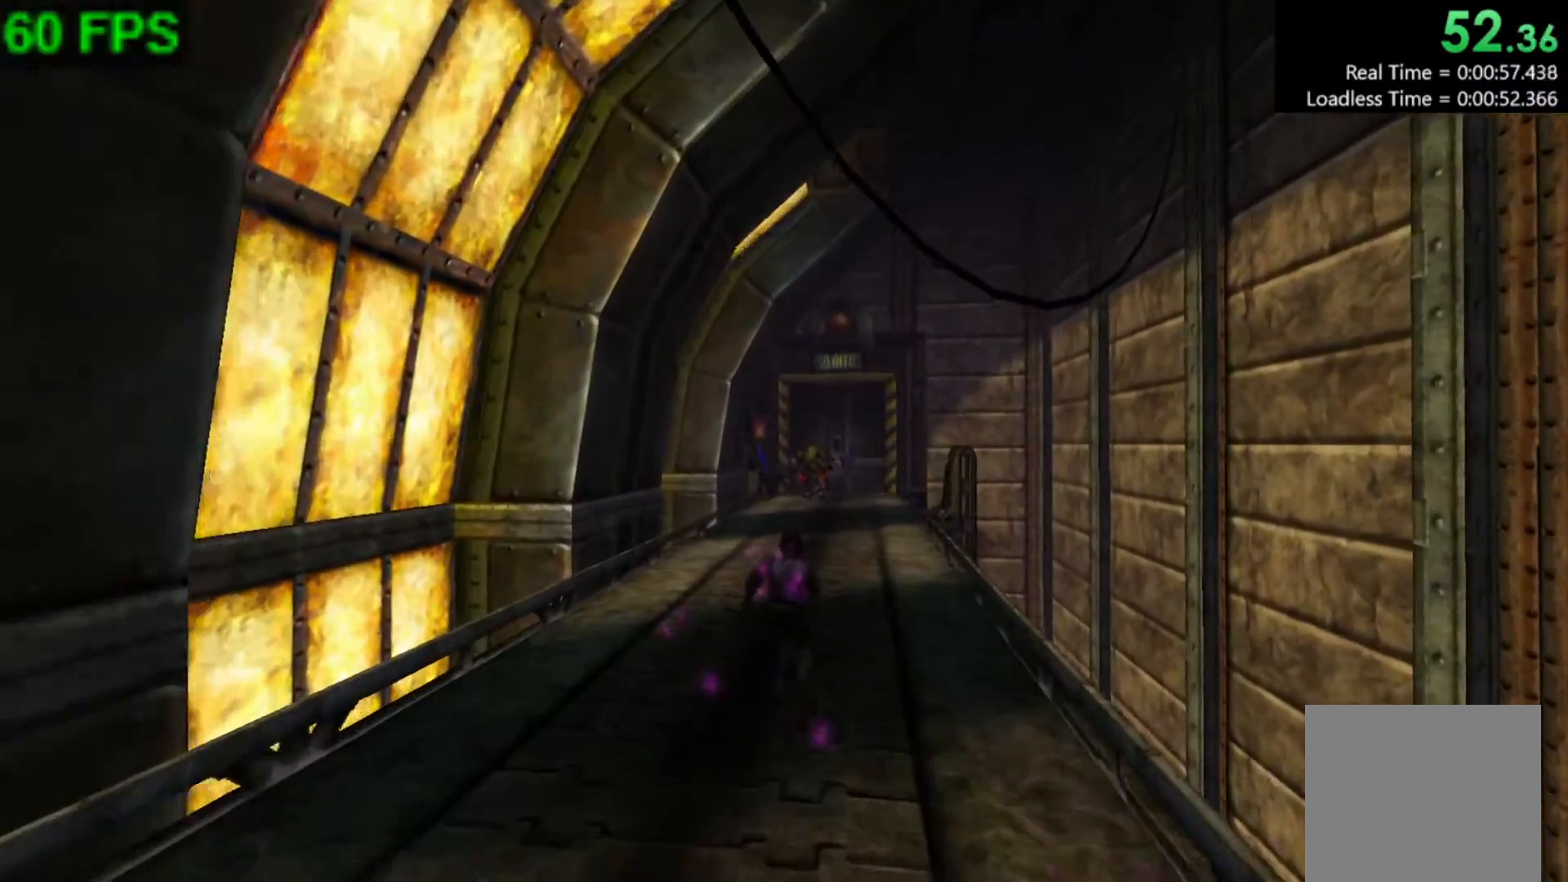
{"buttons": [], "left_stick": "up-right", "events": []}
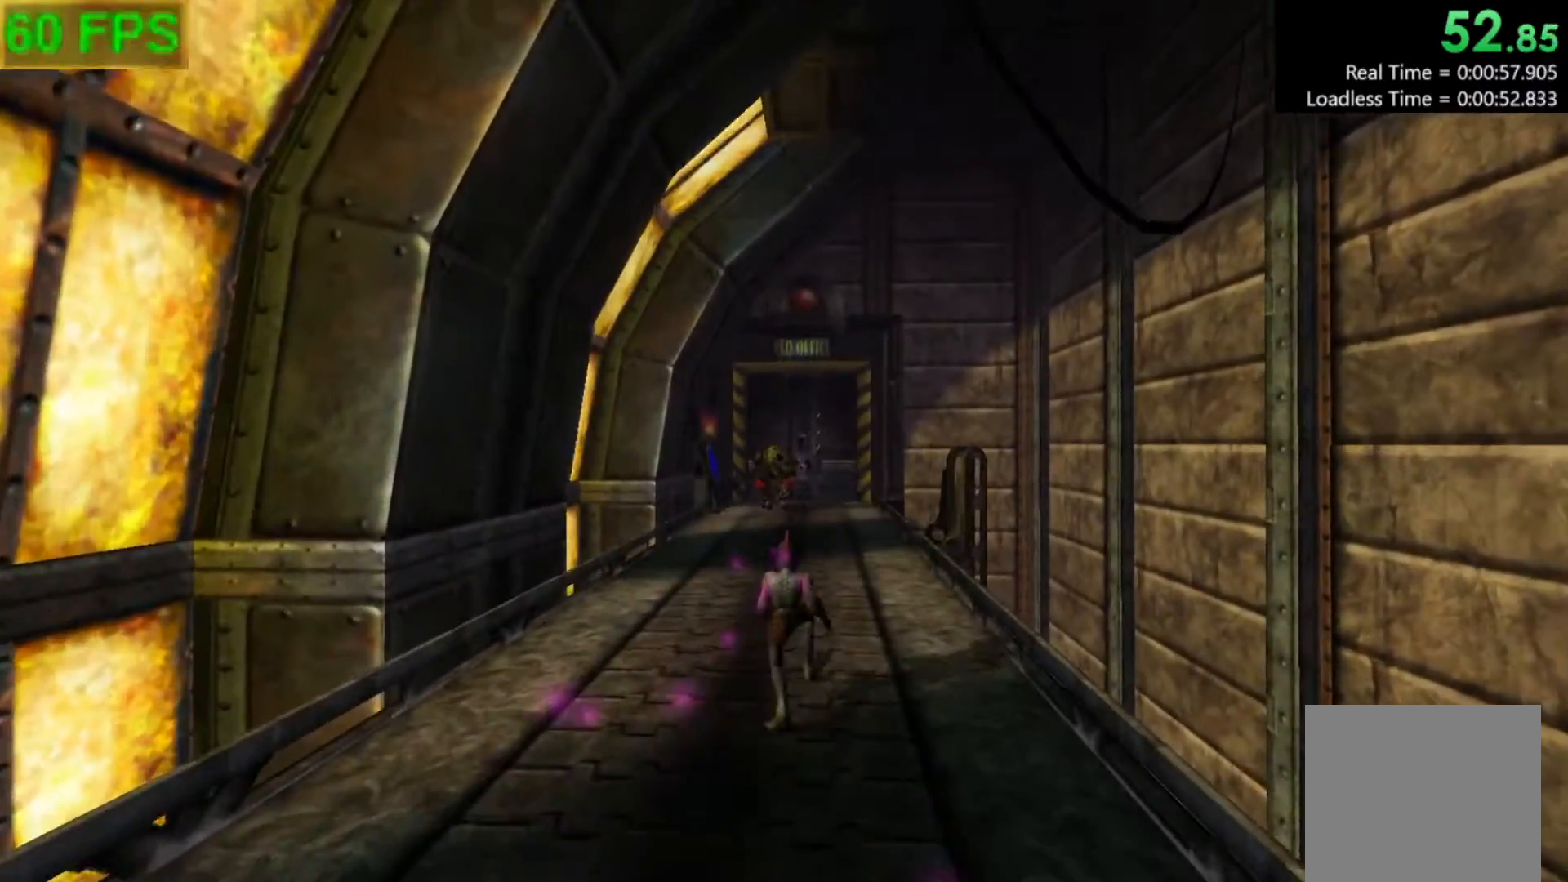
{"buttons": [], "left_stick": "up", "events": [[117, "left_stick", "up"]]}
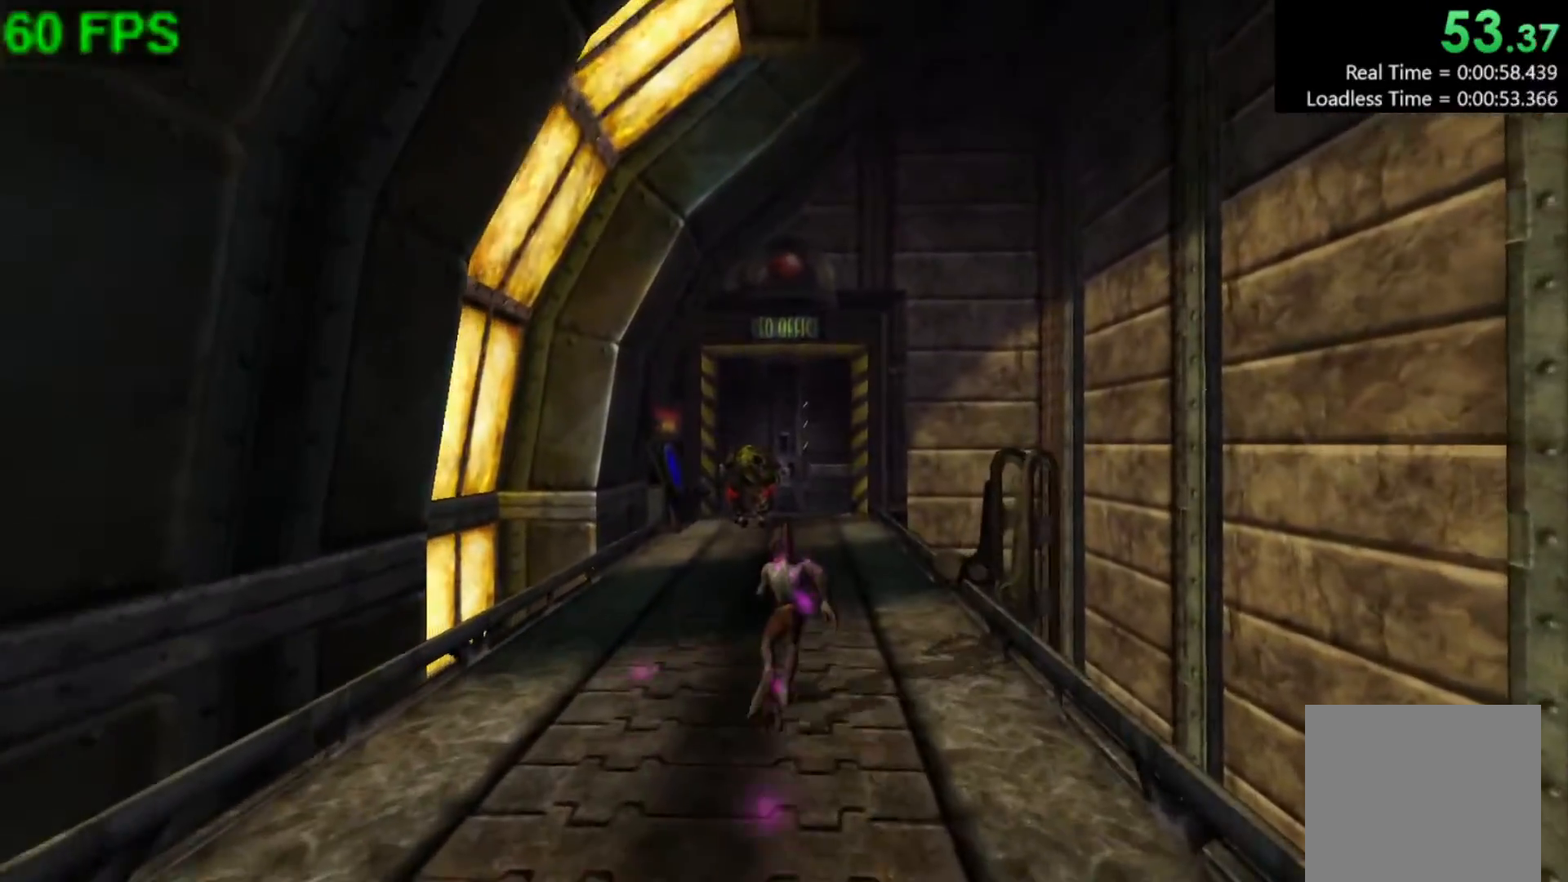
{"buttons": [], "left_stick": "up", "events": []}
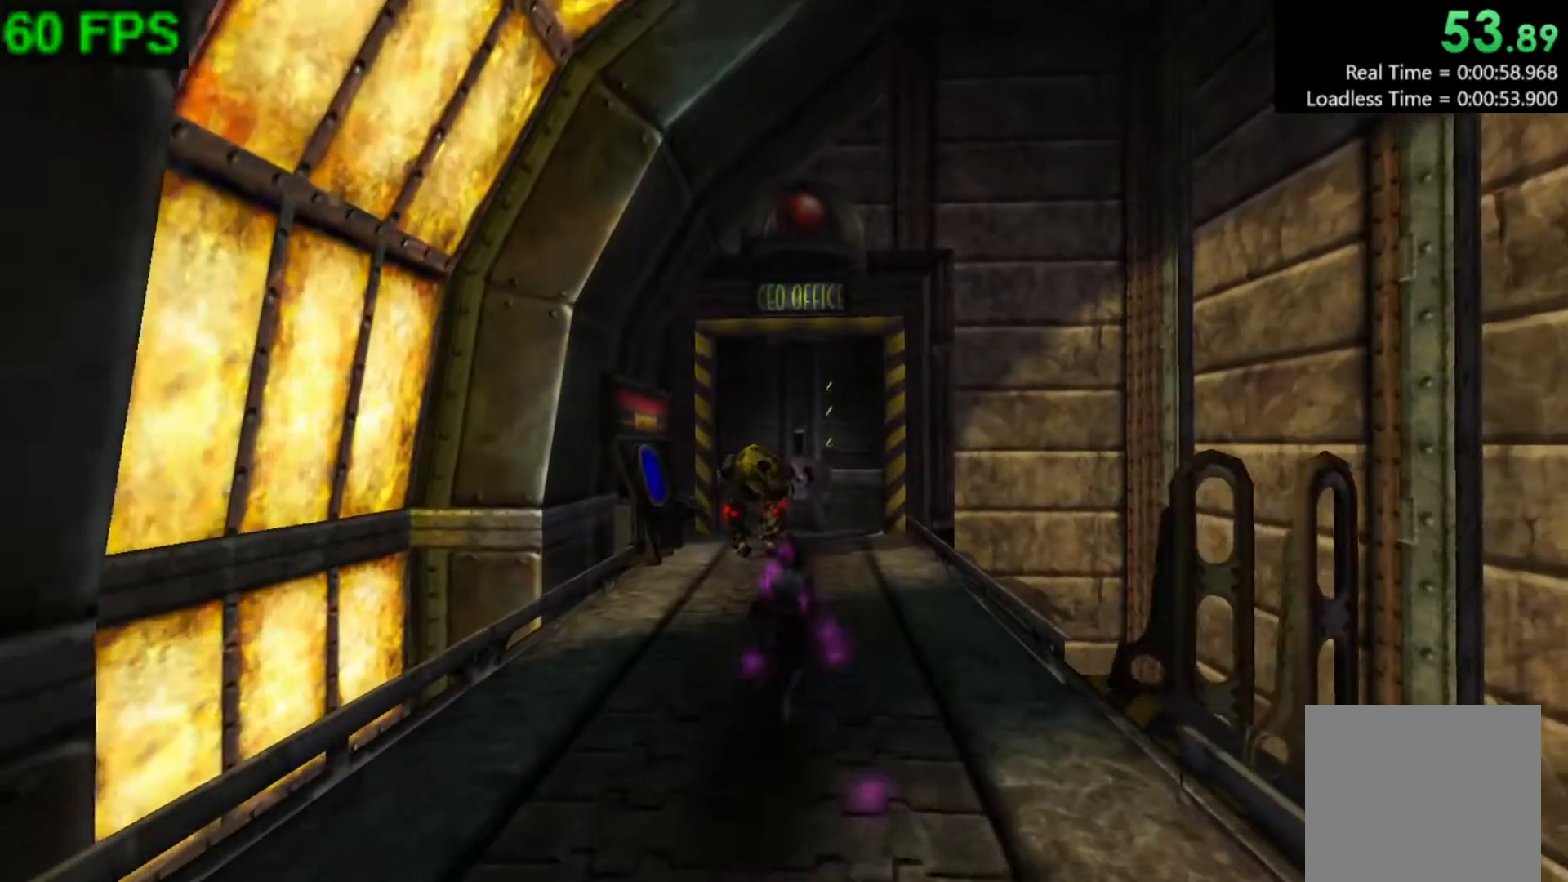
{"buttons": ["L2"], "left_stick": "center", "events": [[350, "left_stick", "center"], [417, "L2", "down"]]}
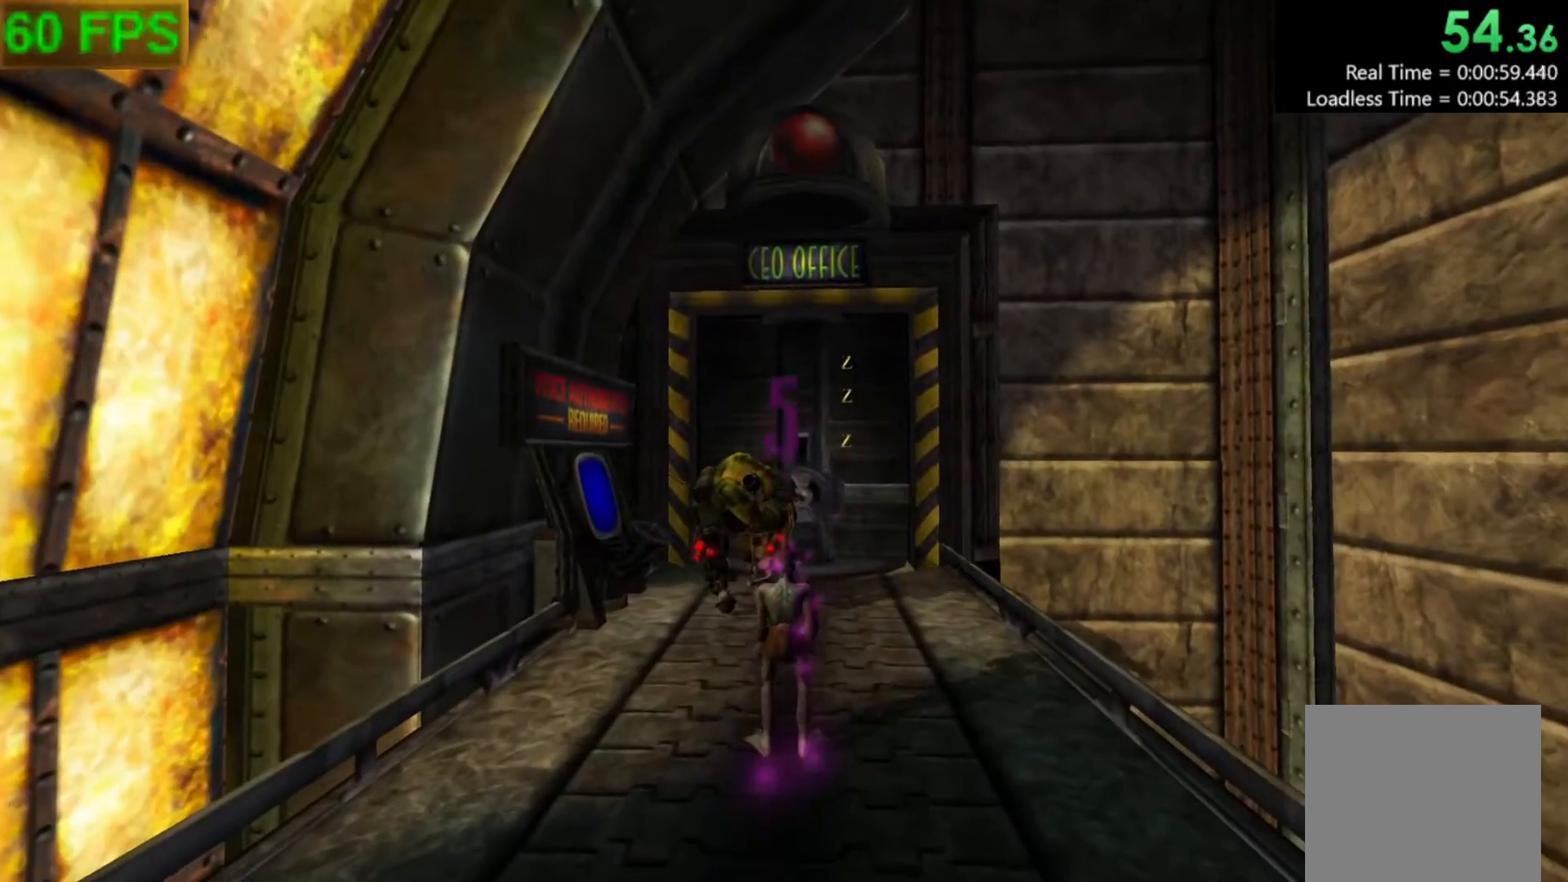
{"buttons": ["L2"], "left_stick": "center", "events": []}
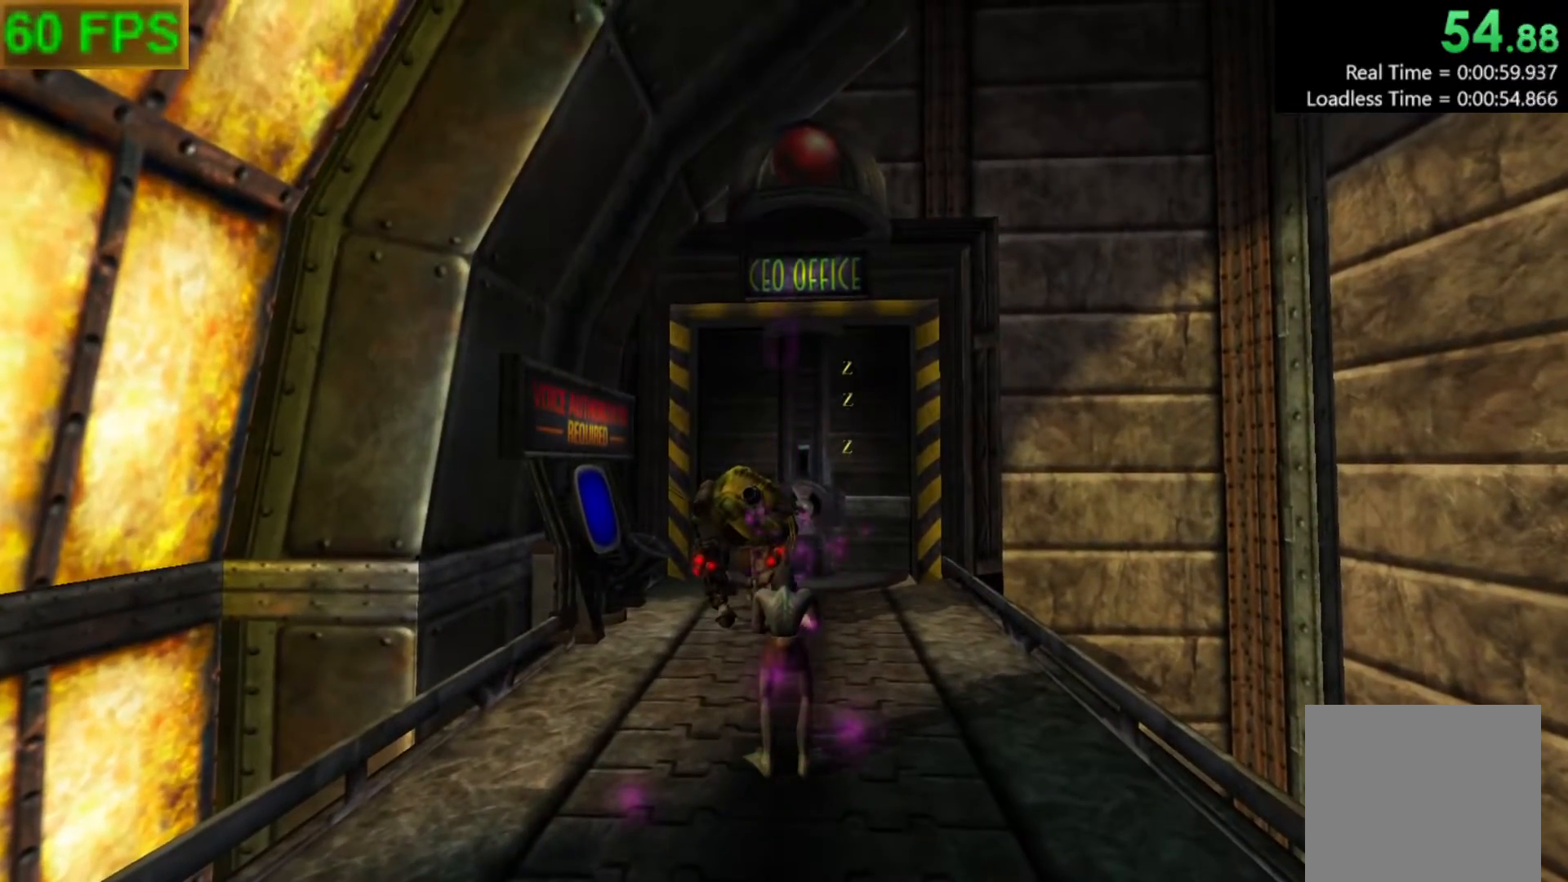
{"buttons": ["L2"], "left_stick": "center", "events": []}
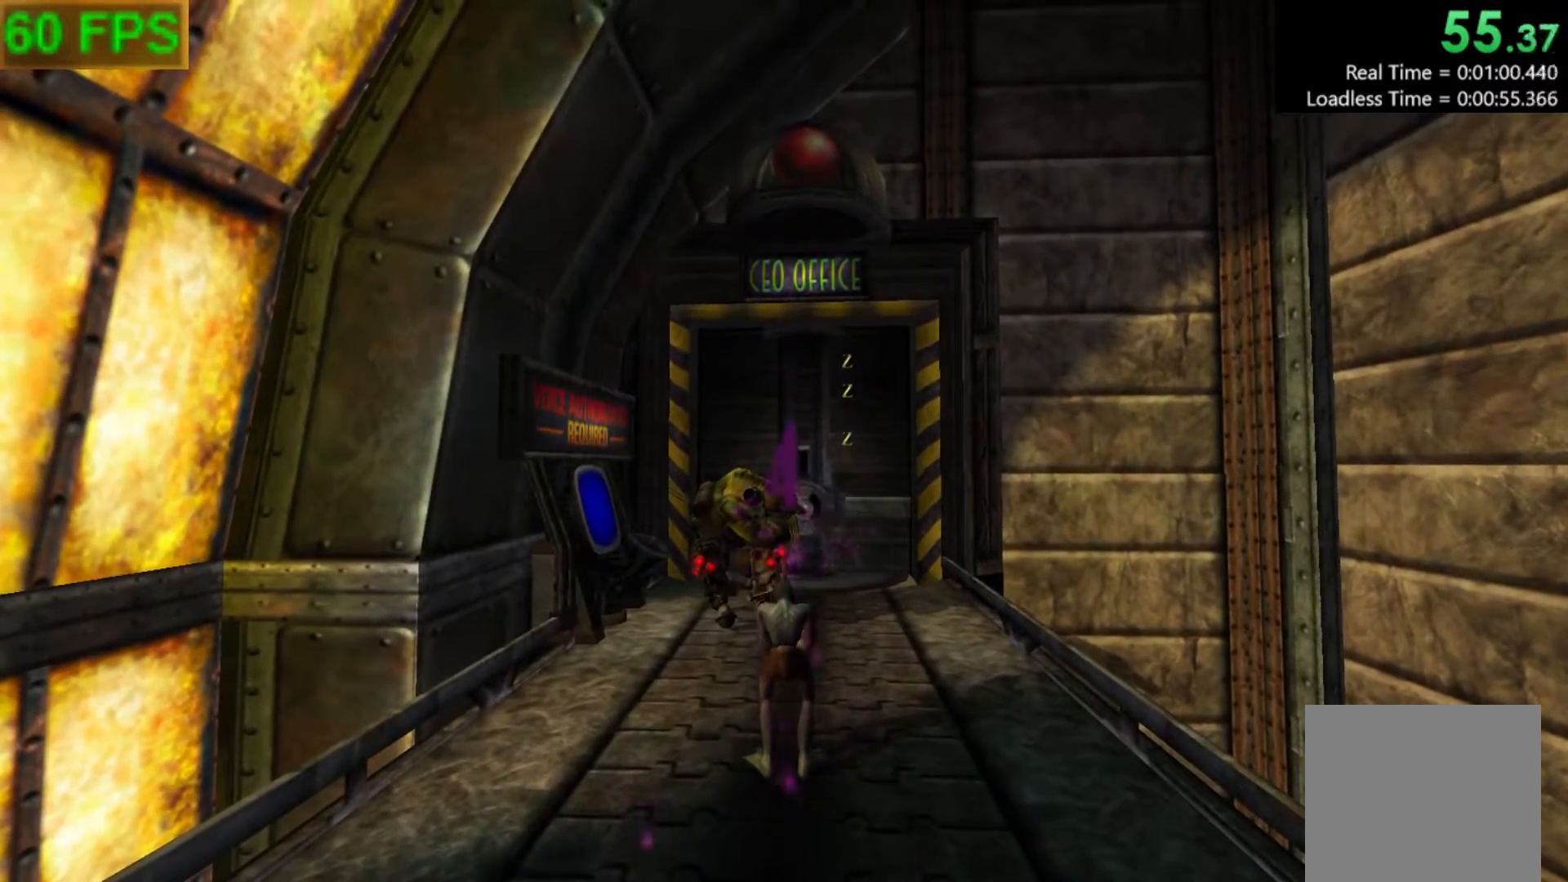
{"buttons": ["L2"], "left_stick": "up", "events": [[50, "left_stick", "up"]]}
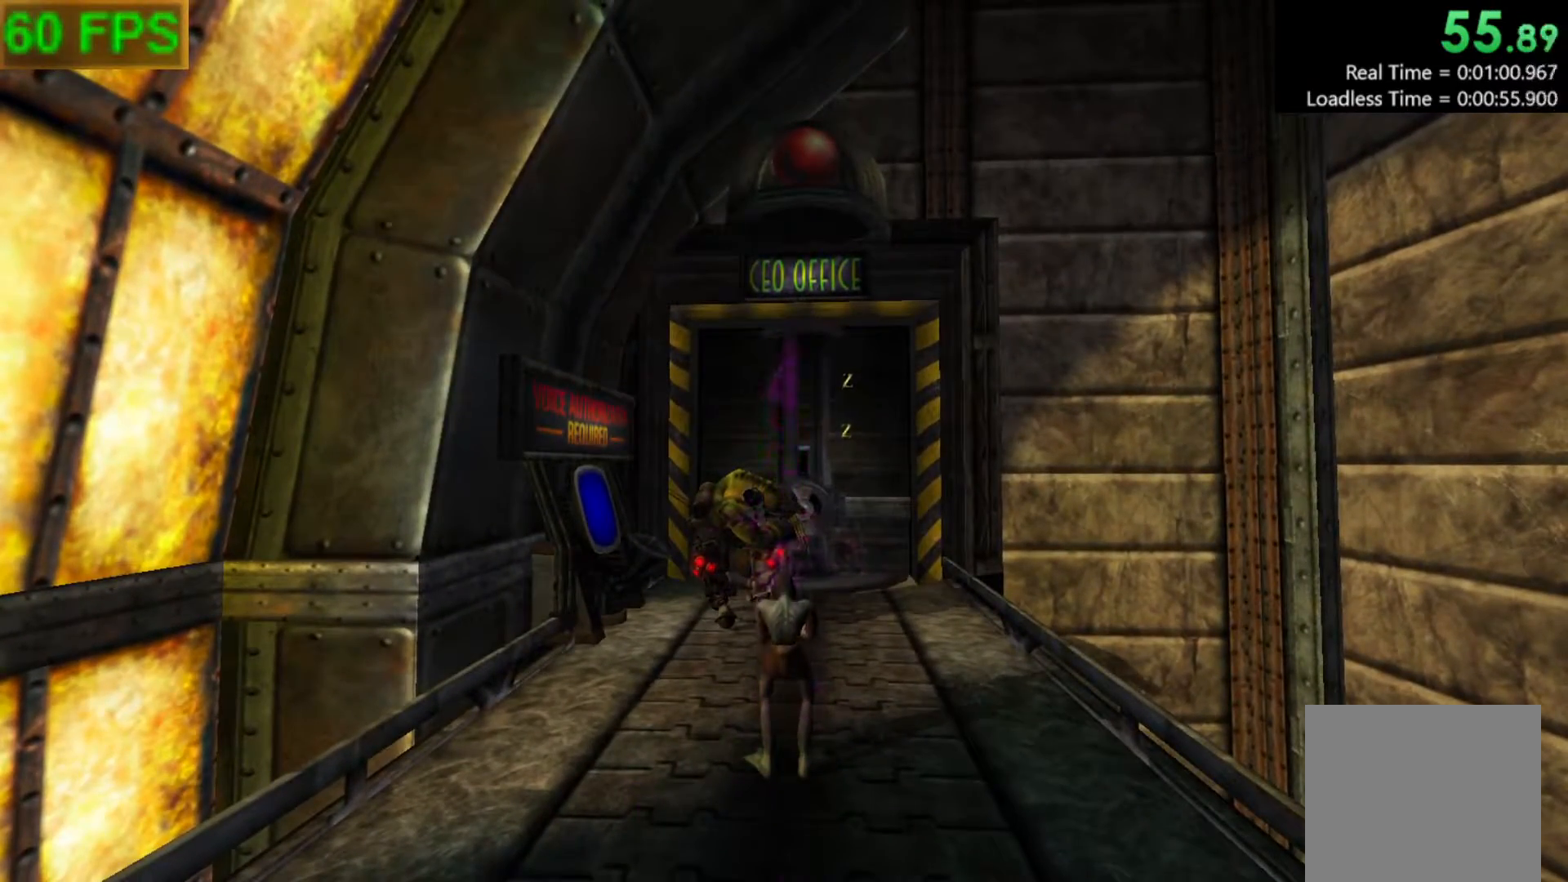
{"buttons": [], "left_stick": "up", "events": [[450, "L2", "up"]]}
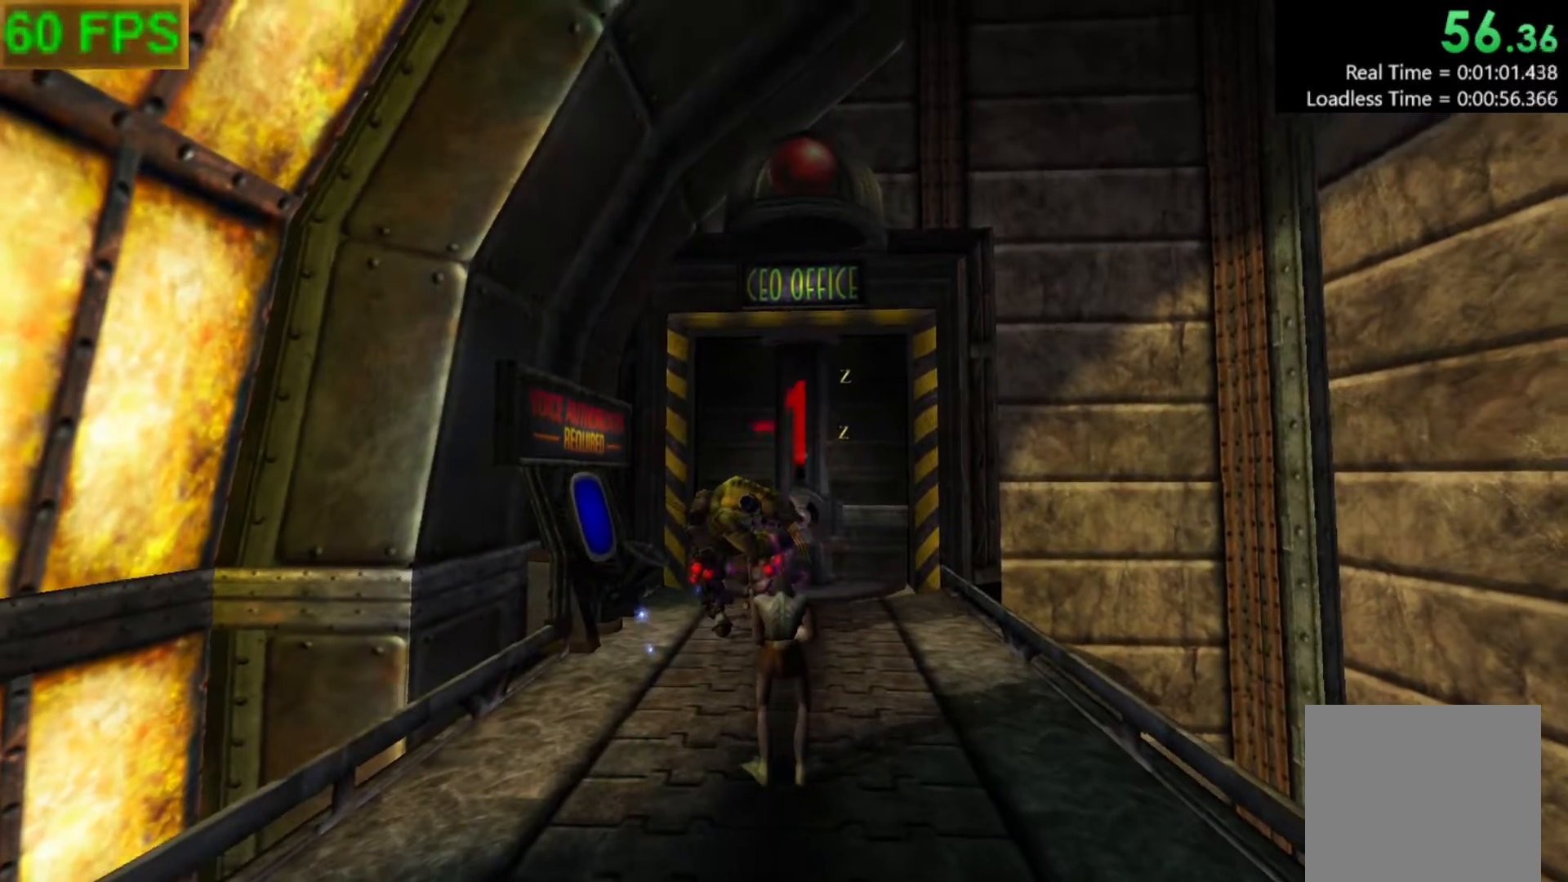
{"buttons": [], "left_stick": "up-left", "events": [[367, "left_stick", "up-left"]]}
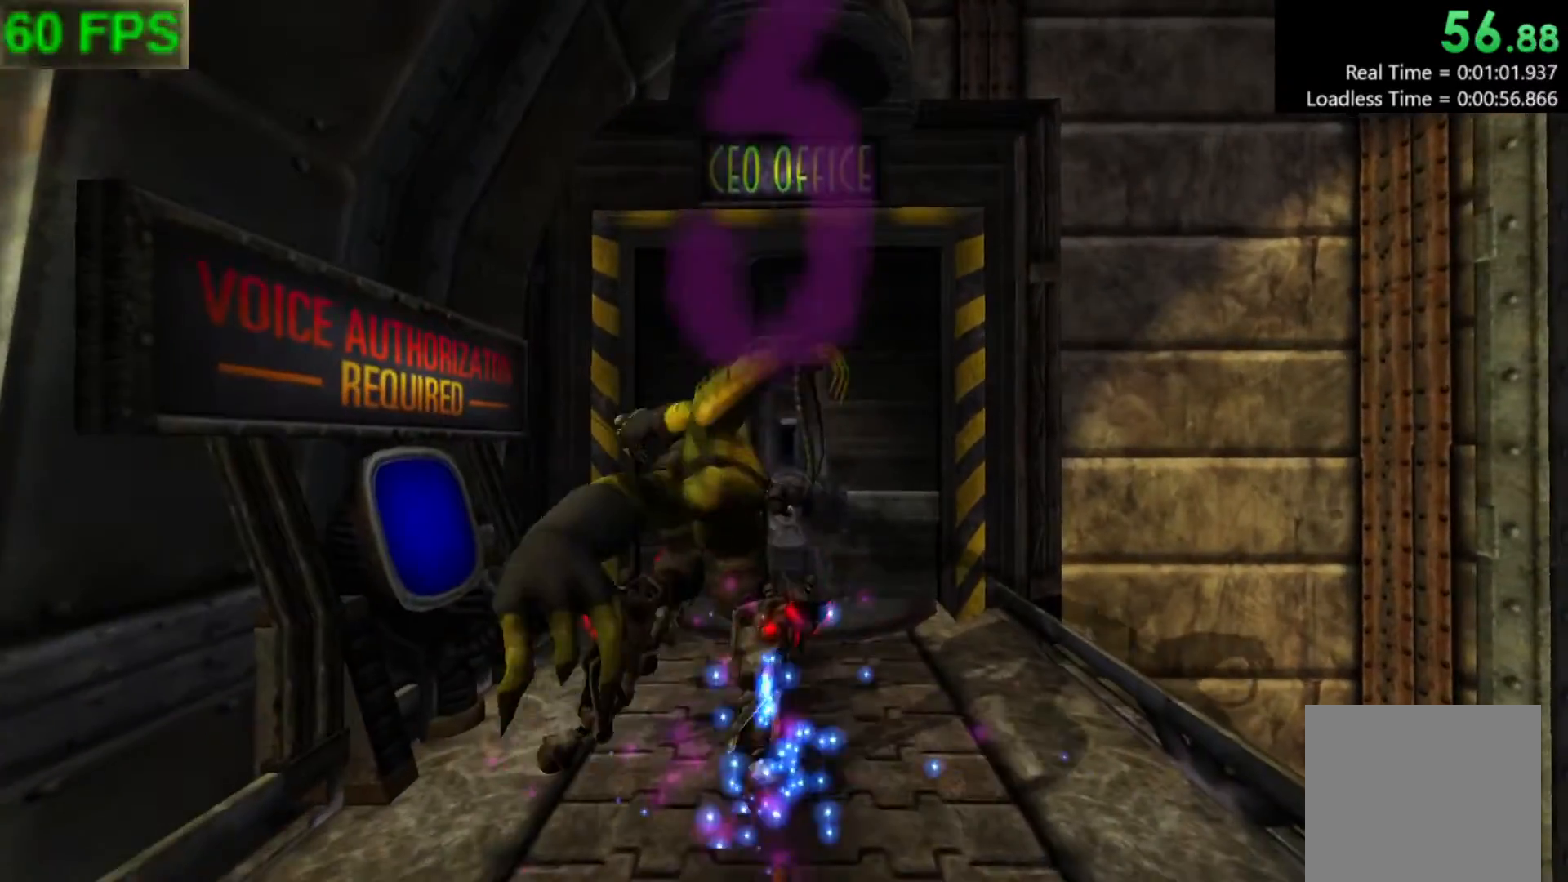
{"buttons": [], "left_stick": "up-left", "events": [[217, "left_stick", "center"], [350, "left_stick", "up-left"]]}
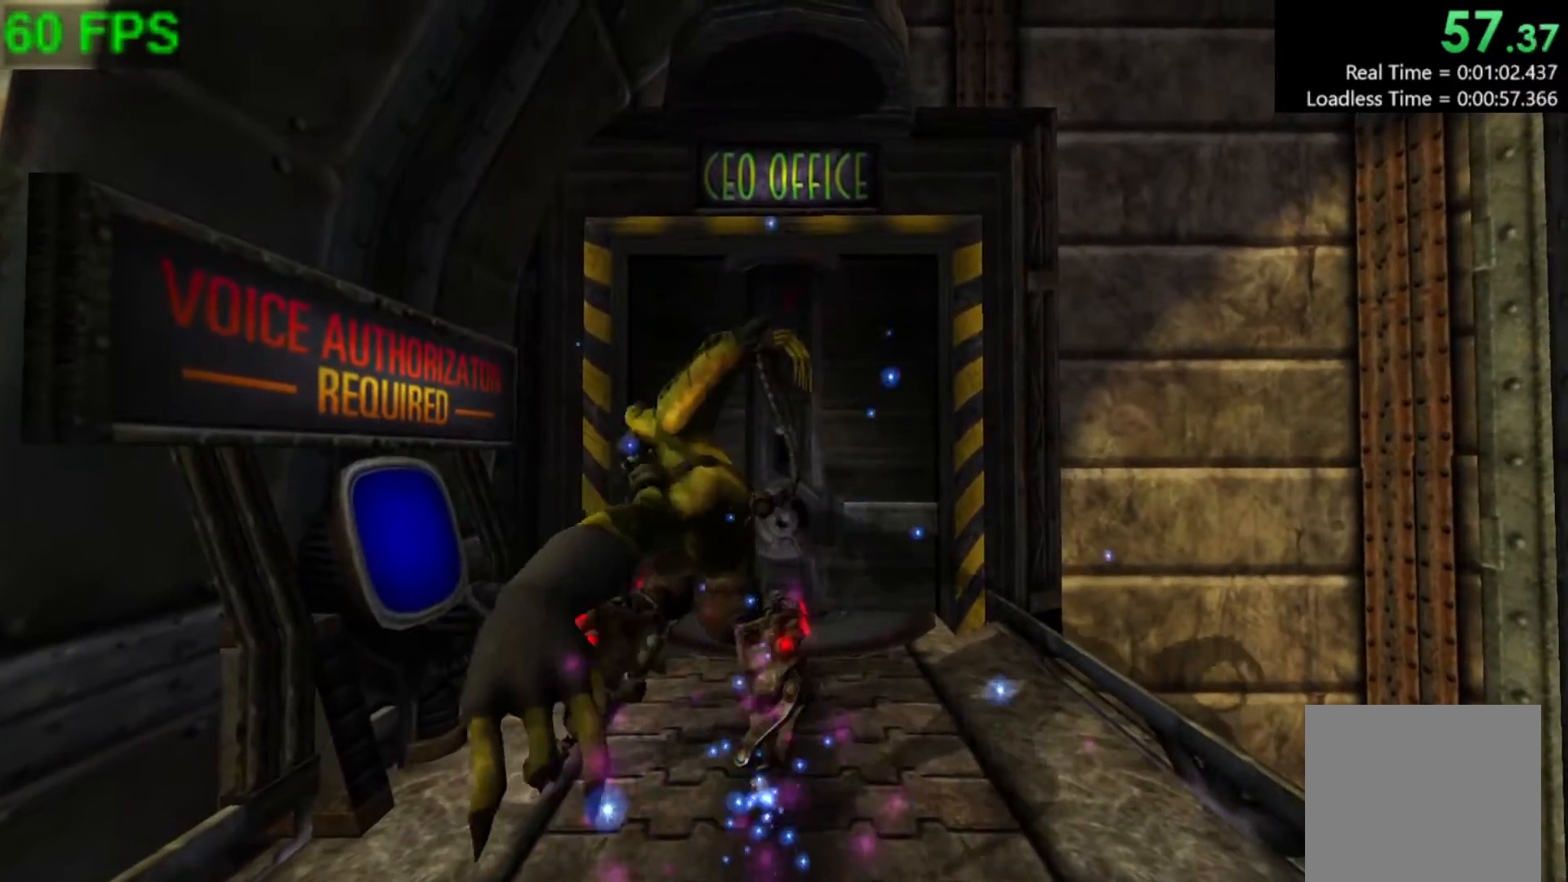
{"buttons": [], "left_stick": "left", "events": [[233, "left_stick", "left"]]}
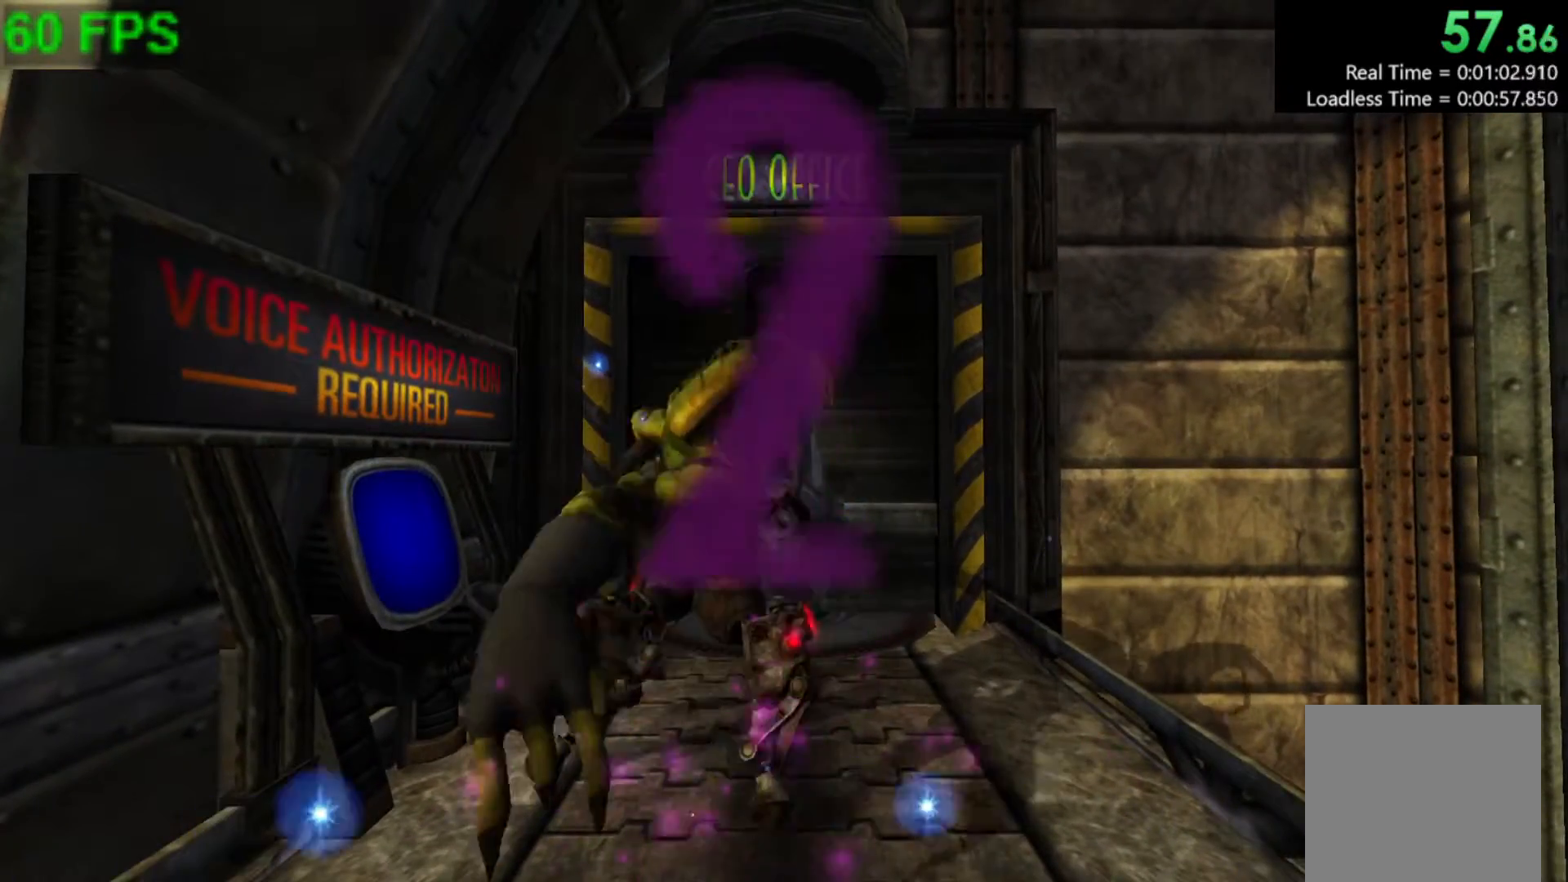
{"buttons": [], "left_stick": "left", "events": []}
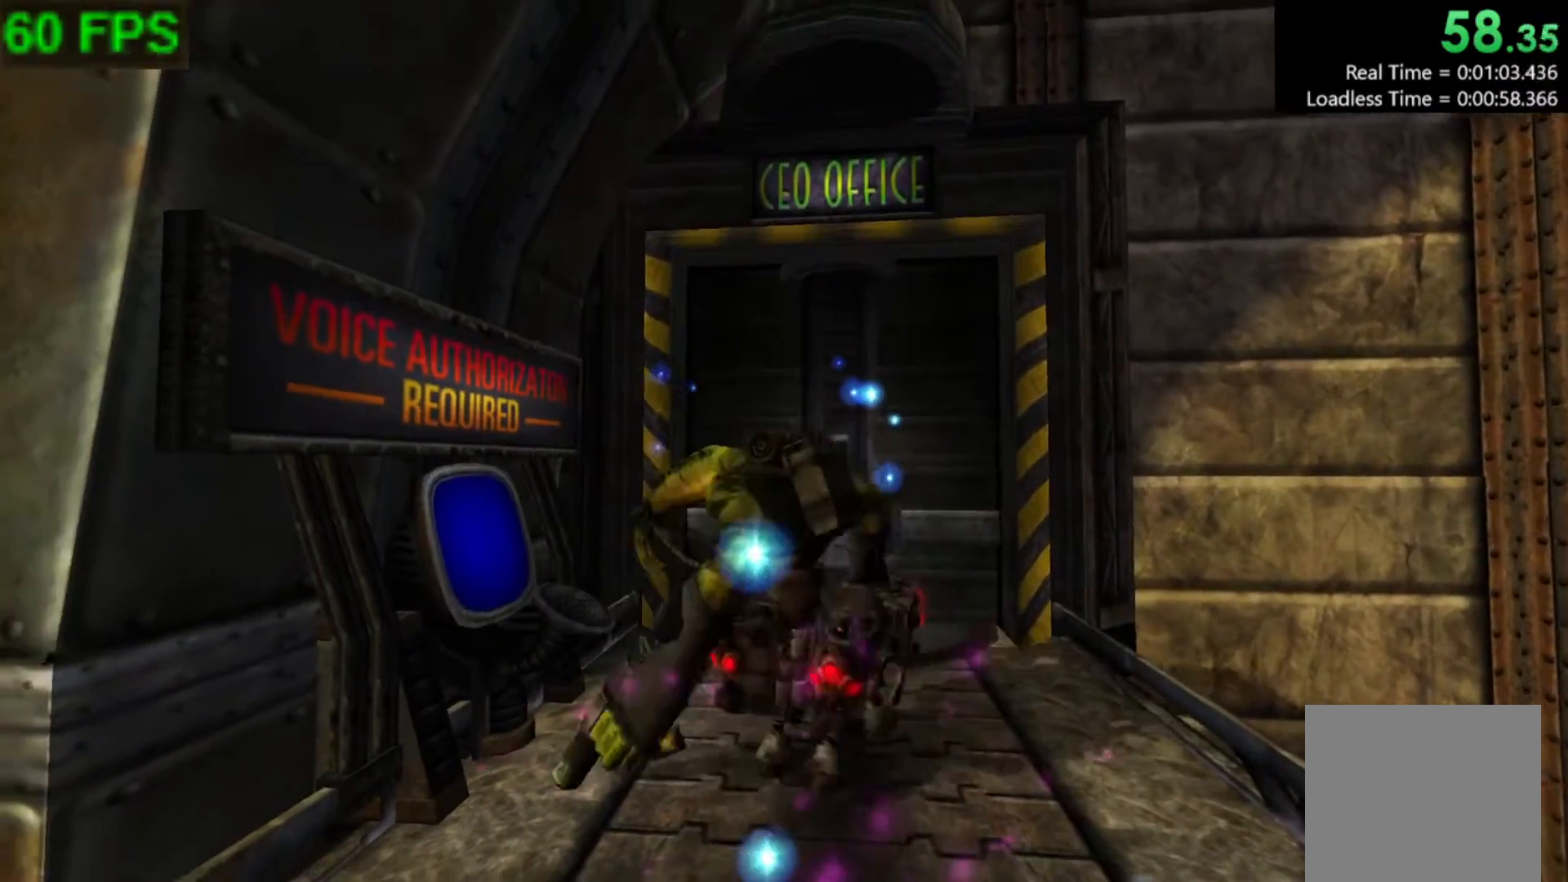
{"buttons": [], "left_stick": "center", "events": [[50, "X", "down"], [83, "left_stick", "center"], [200, "X", "up"], [333, "L2", "down"], [450, "L2", "up"]]}
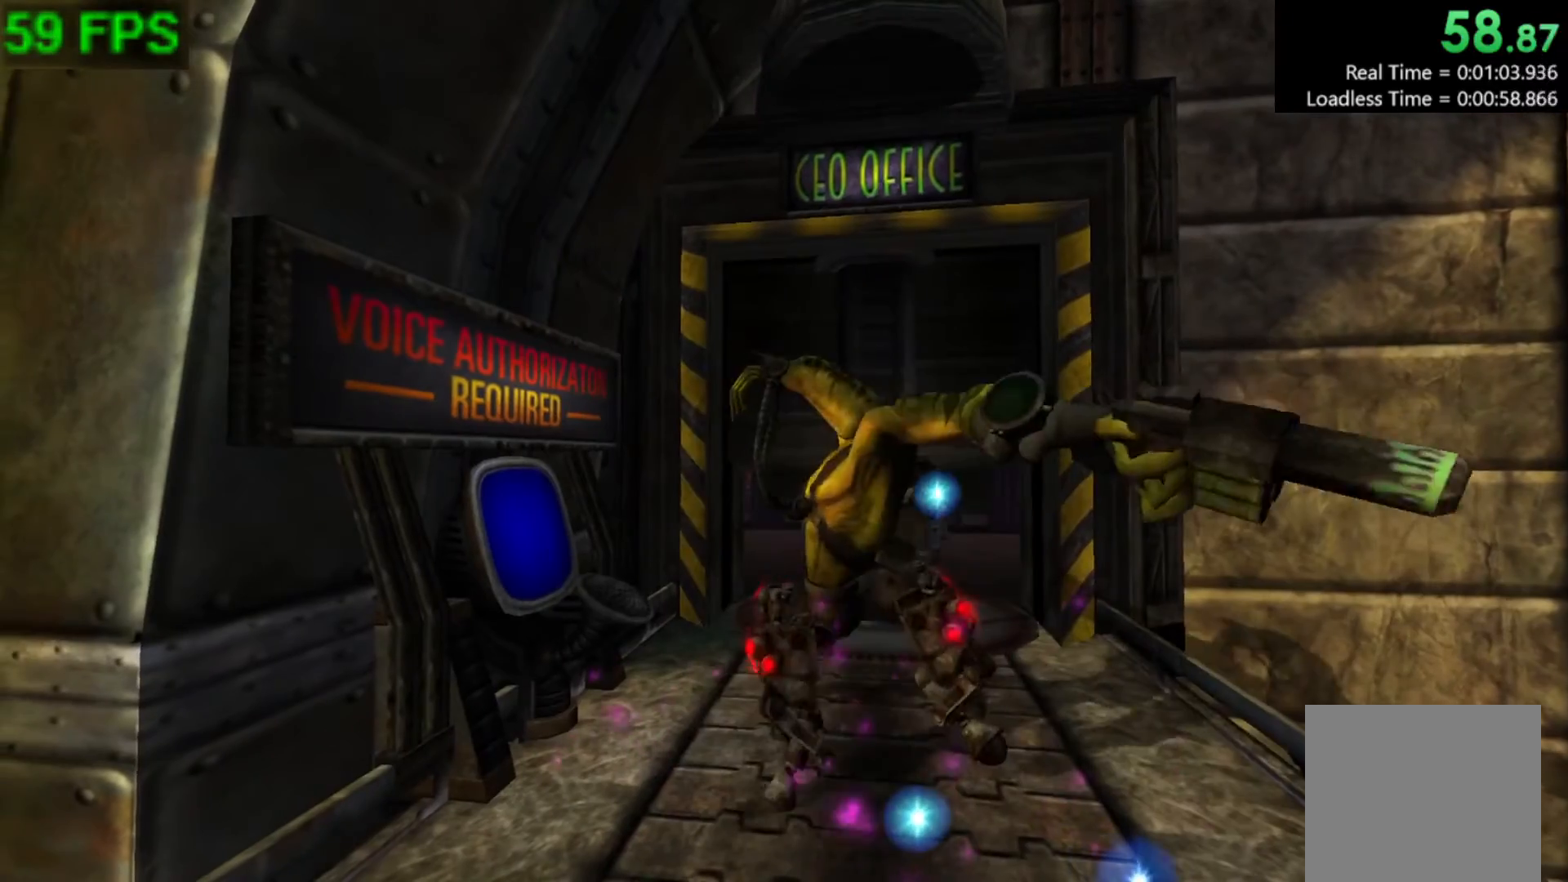
{"buttons": [], "left_stick": "up", "events": [[50, "left_stick", "up"]]}